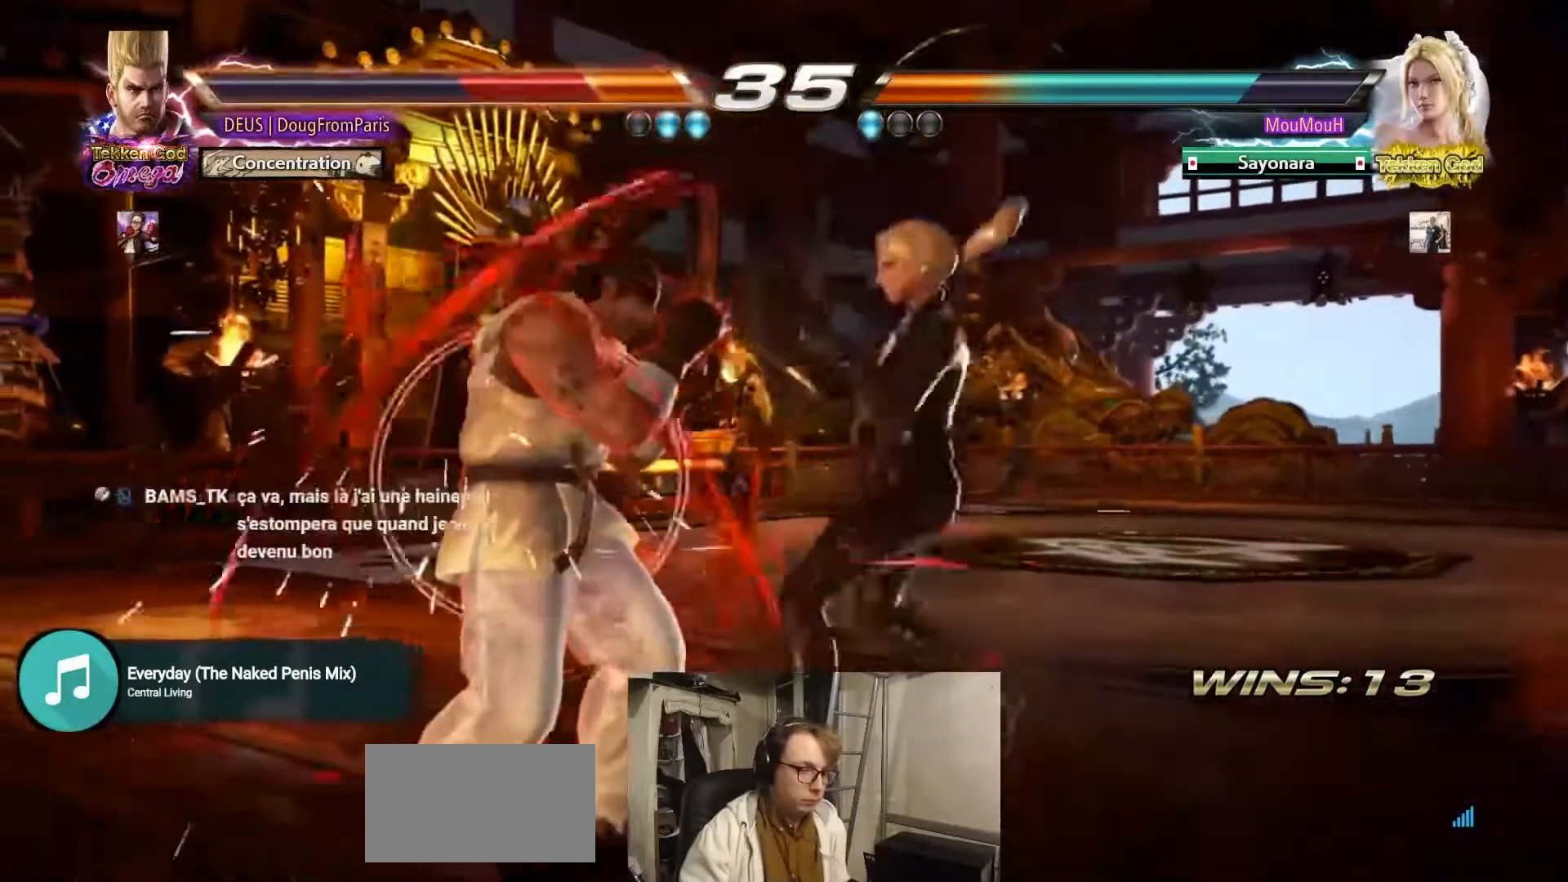
Gameplay with a controller (arcade stick); each line is a JSON object with the inputs held at the frame after it (dt_ms = milliseconds from this image to that frame). "events" lists button and stick changes between this image and that frame as [ms after this image, input, new state], when the widget could be followed in between. Not read: L3 R3 SQUARE.
{"dt_ms": 500, "buttons": [], "left_stick": "left", "events": []}
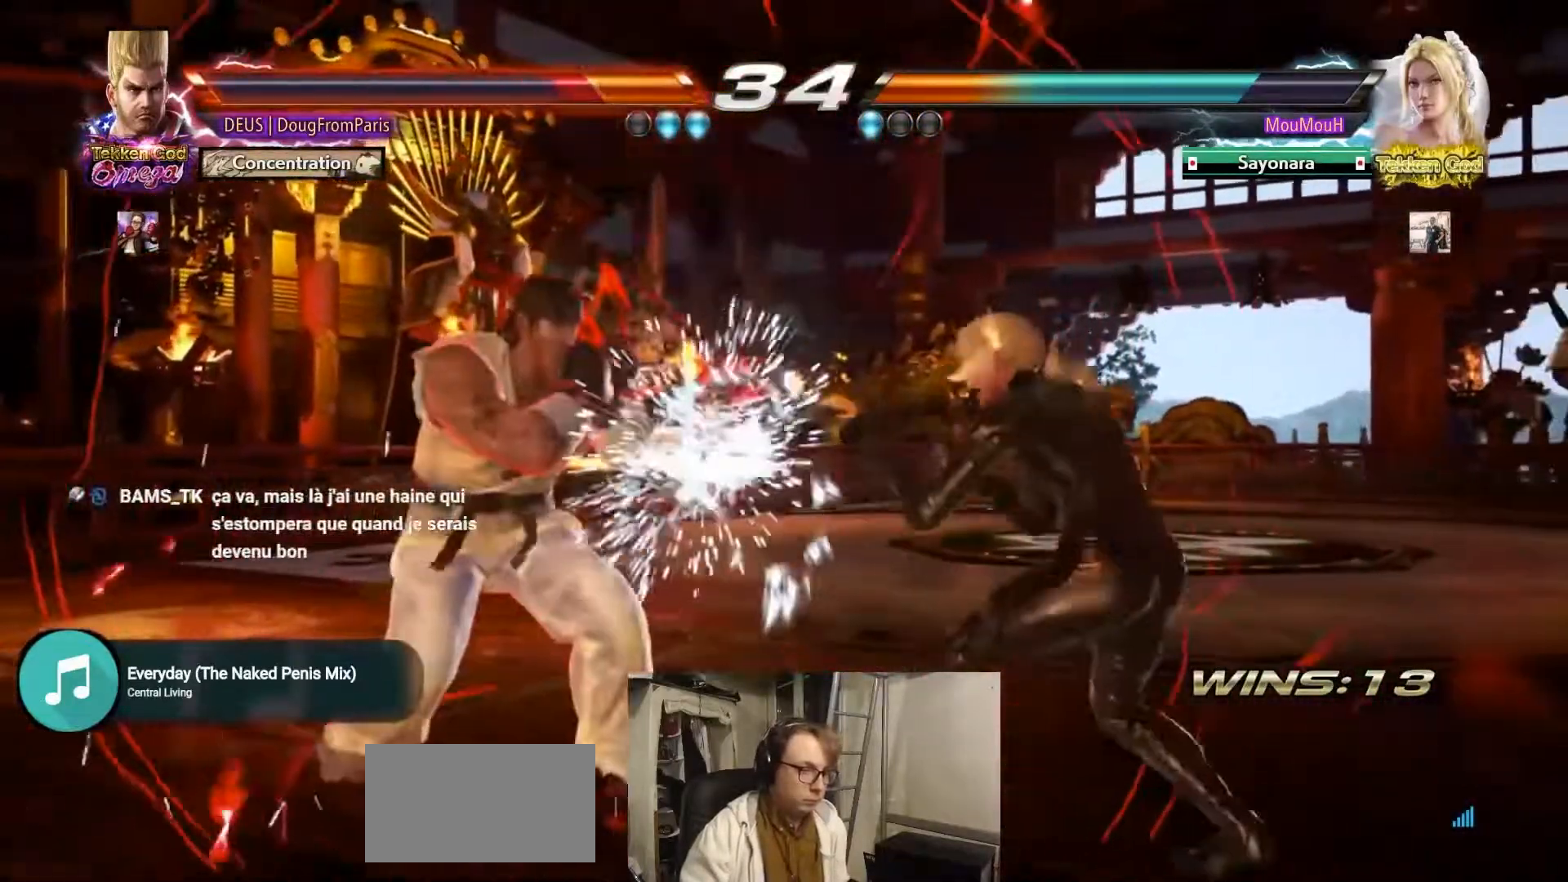
{"dt_ms": 500, "buttons": ["TRIANGLE"], "left_stick": "left", "events": [[450, "TRIANGLE", "down"]]}
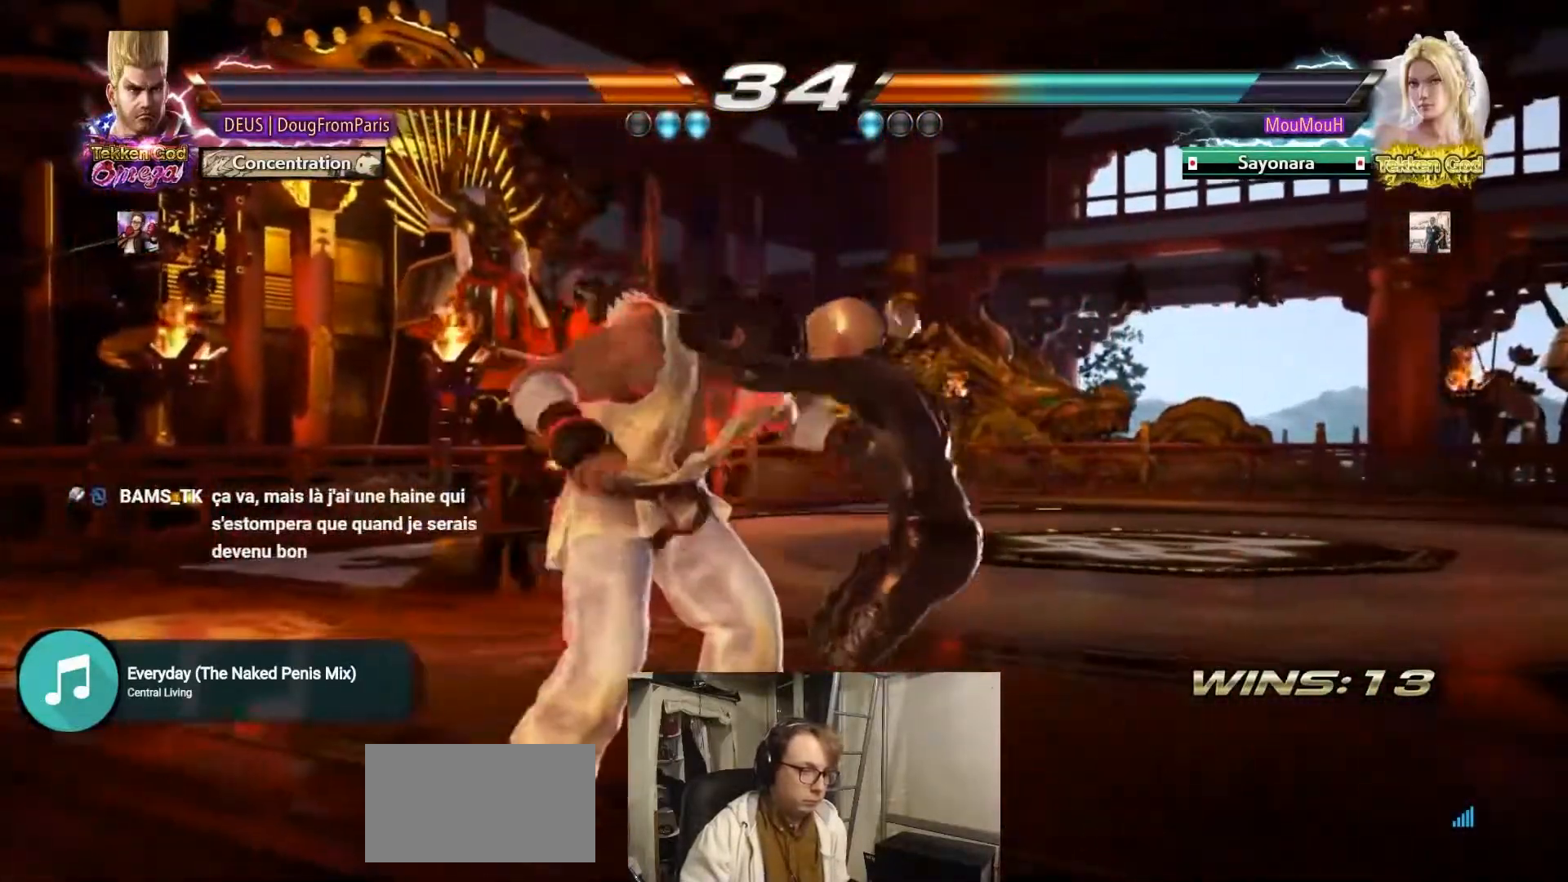
{"dt_ms": 500, "buttons": [], "left_stick": "center", "events": [[33, "TRIANGLE", "up"], [200, "left_stick", "center"], [233, "TRIANGLE", "down"], [283, "TRIANGLE", "up"]]}
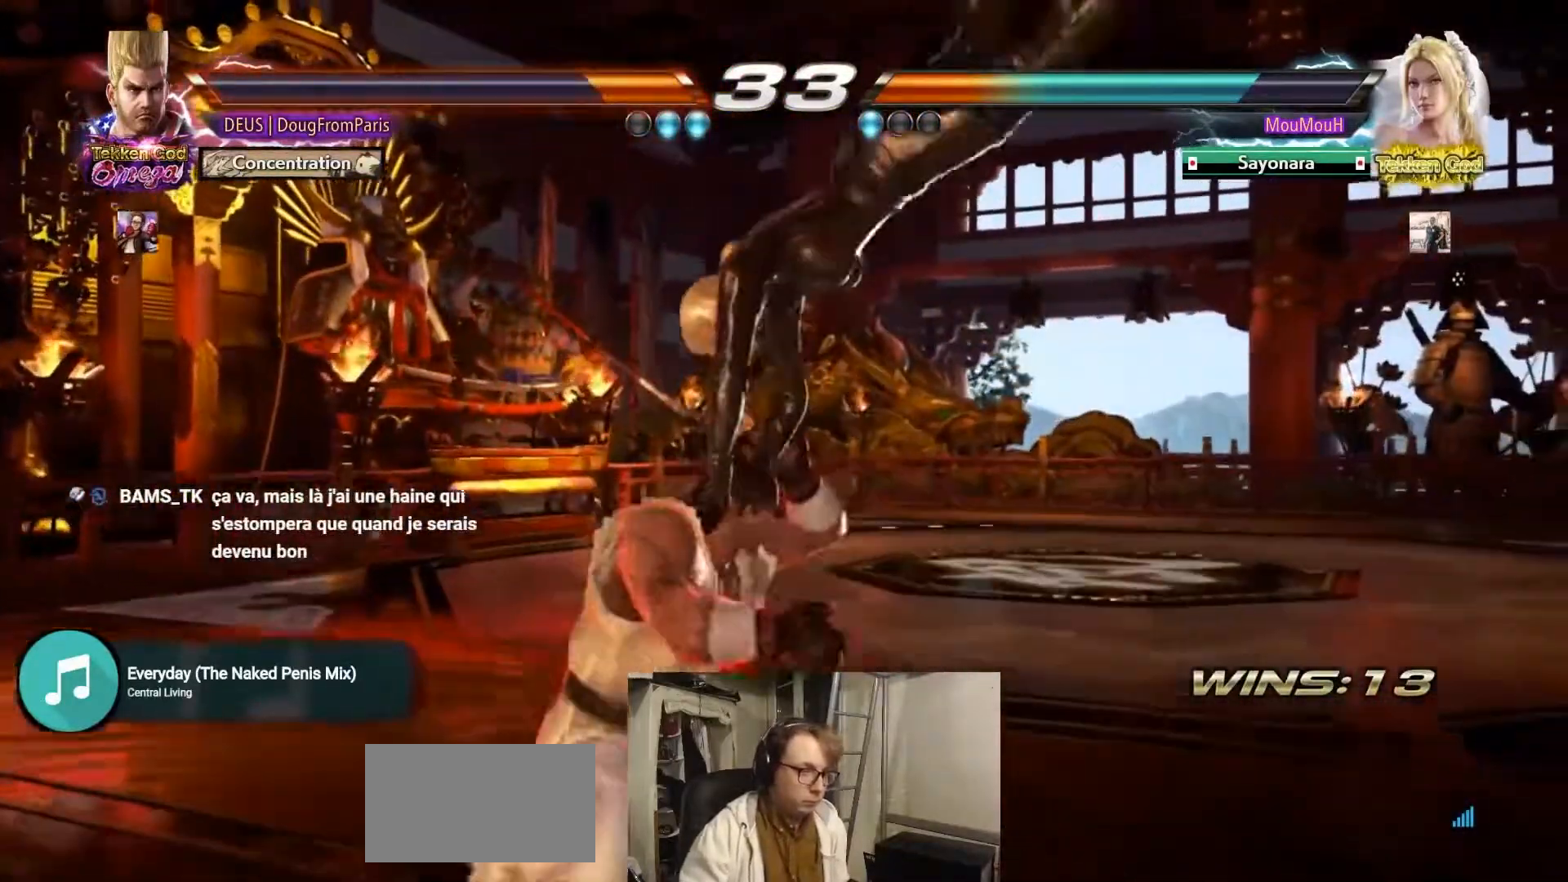
{"dt_ms": 500, "buttons": [], "left_stick": "center", "events": []}
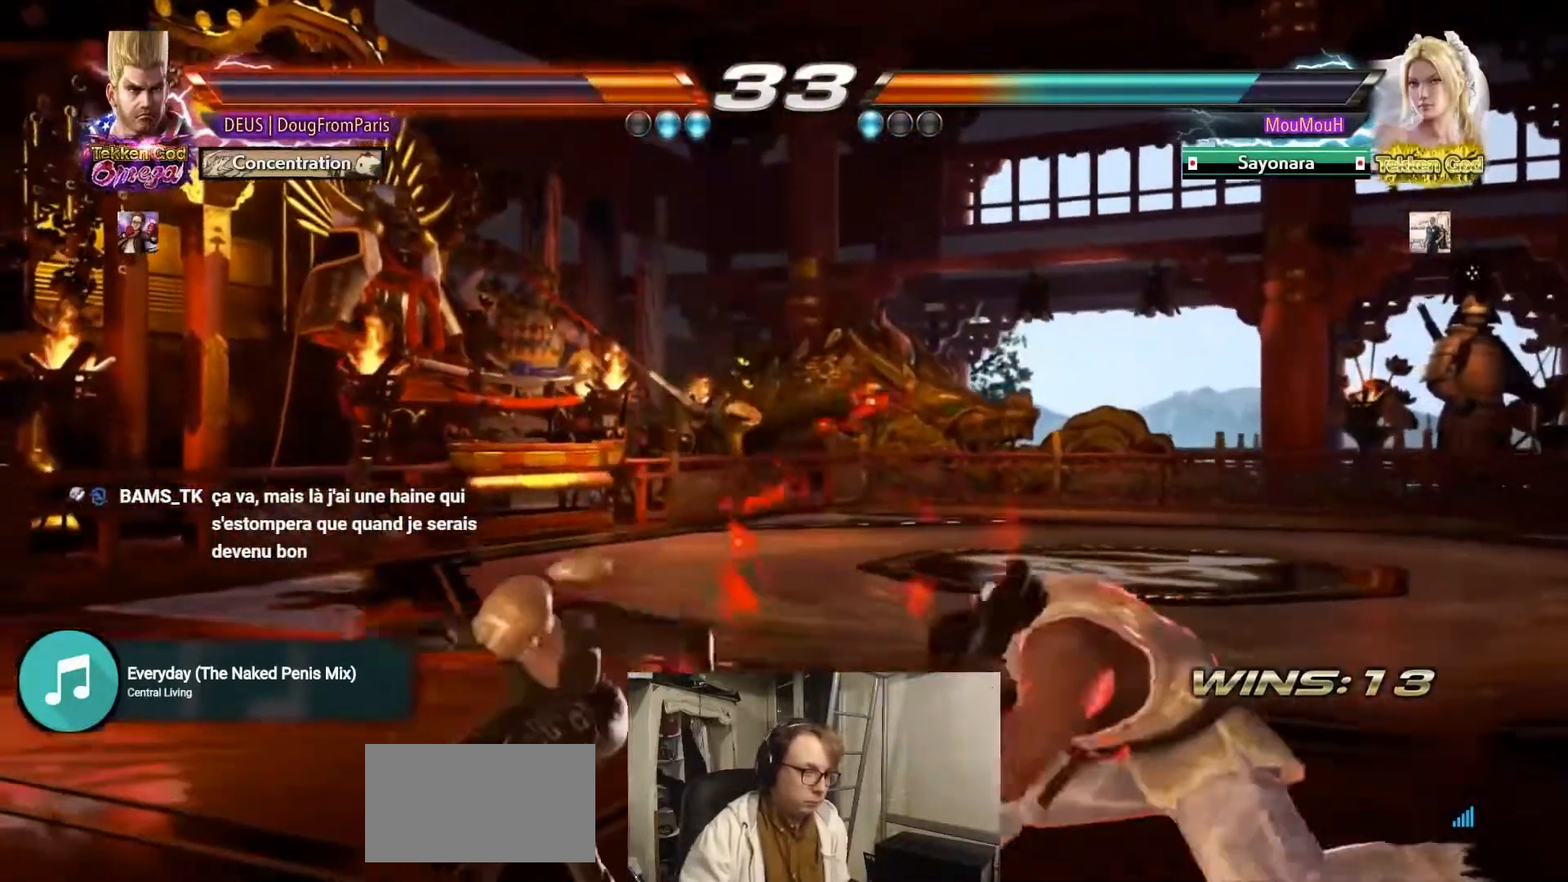
{"dt_ms": 500, "buttons": [], "left_stick": "up", "events": [[433, "left_stick", "up"]]}
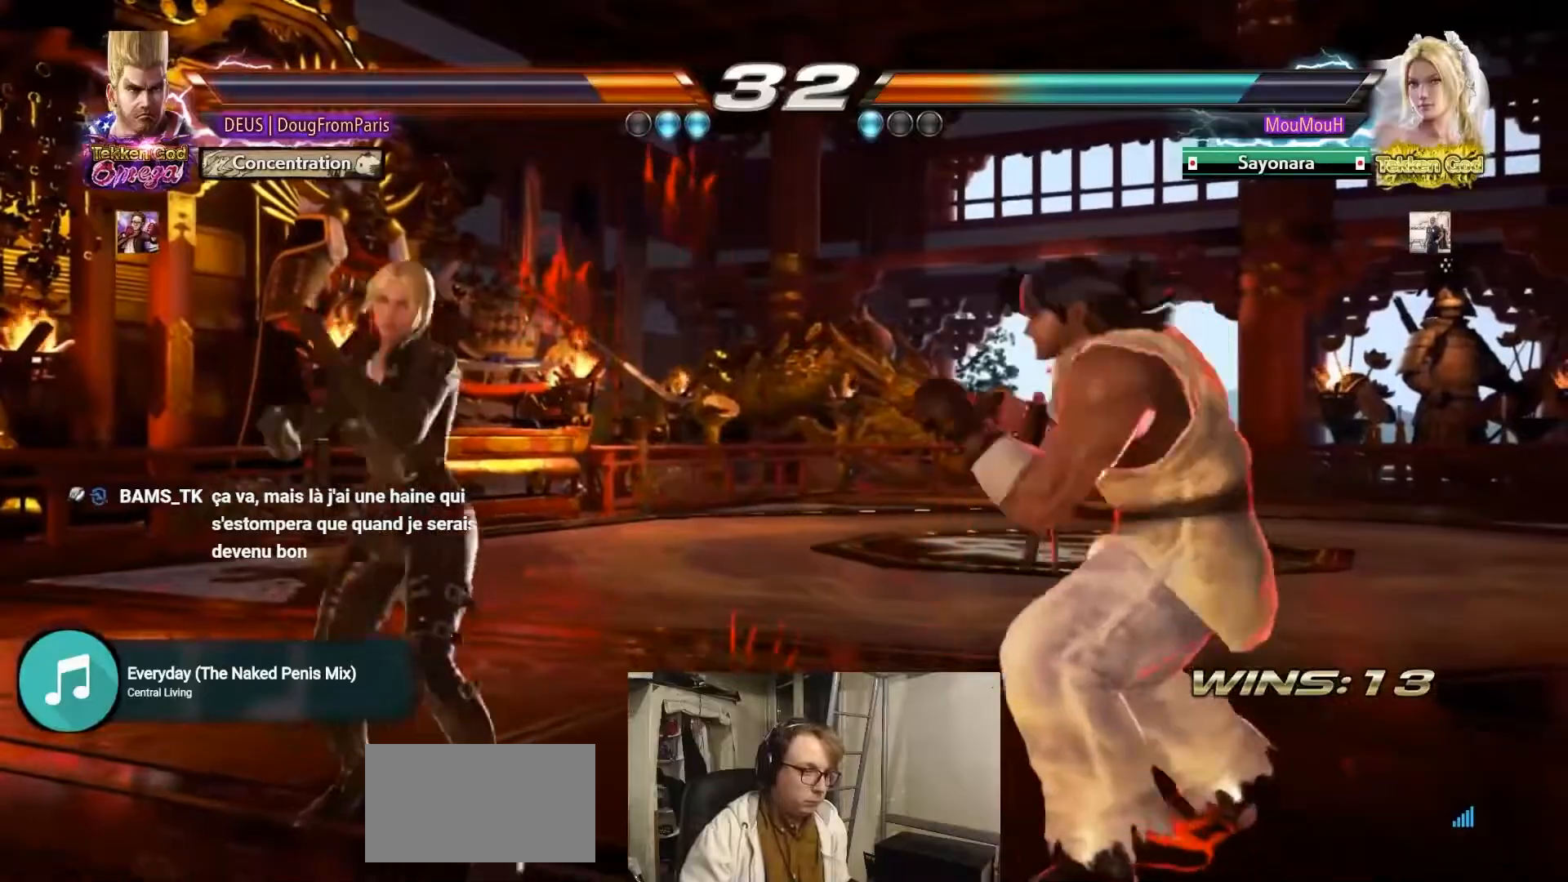
{"dt_ms": 500, "buttons": [], "left_stick": "right", "events": [[17, "left_stick", "center"], [200, "left_stick", "right"], [250, "left_stick", "center"], [300, "left_stick", "right"]]}
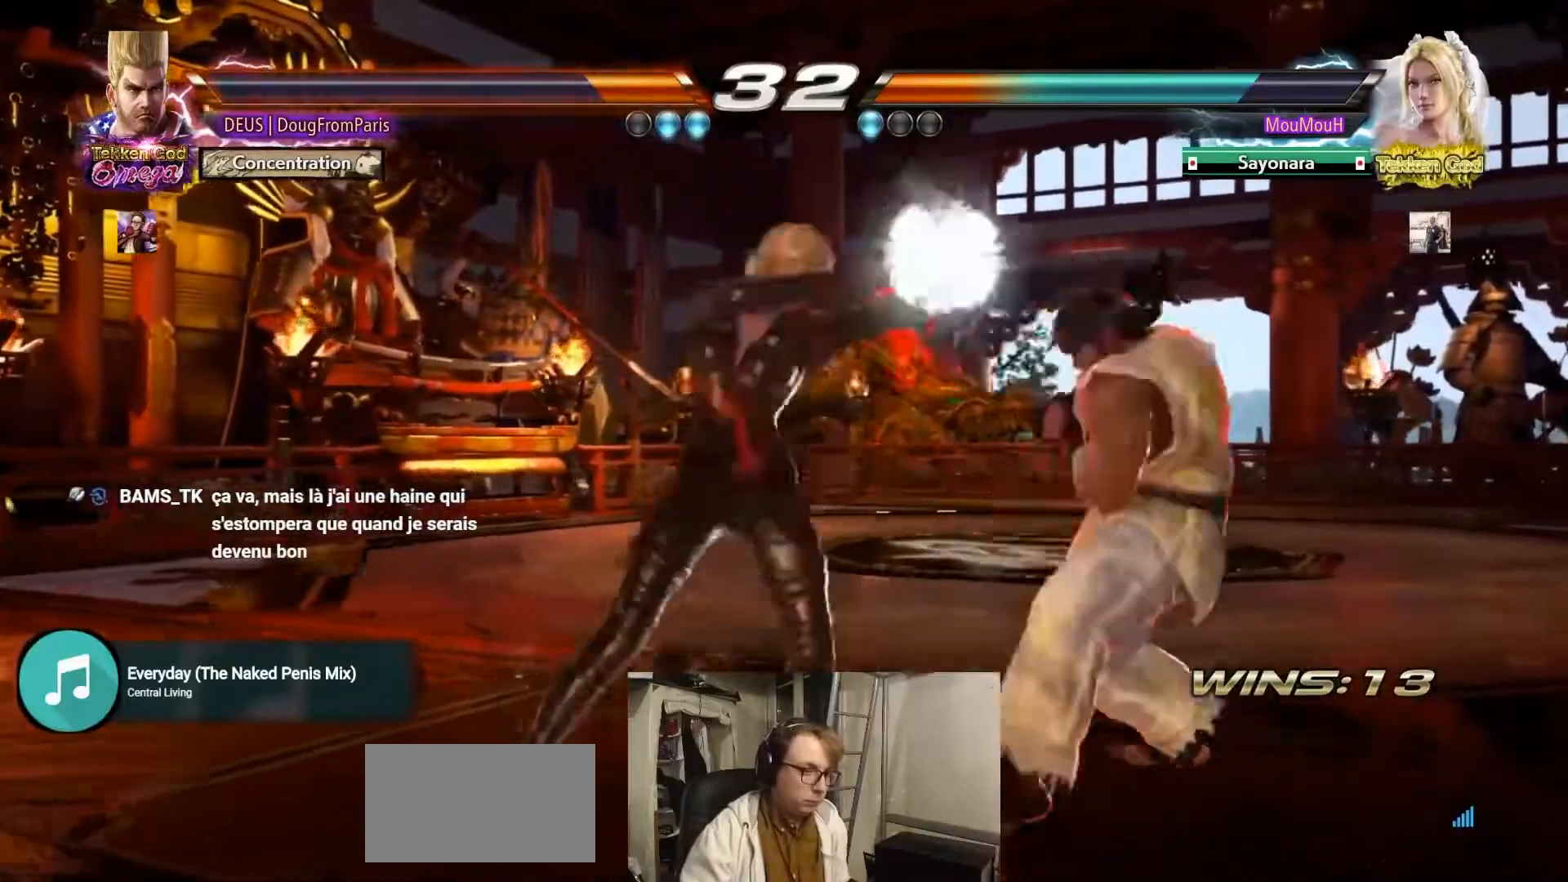
{"dt_ms": 500, "buttons": [], "left_stick": "right", "events": []}
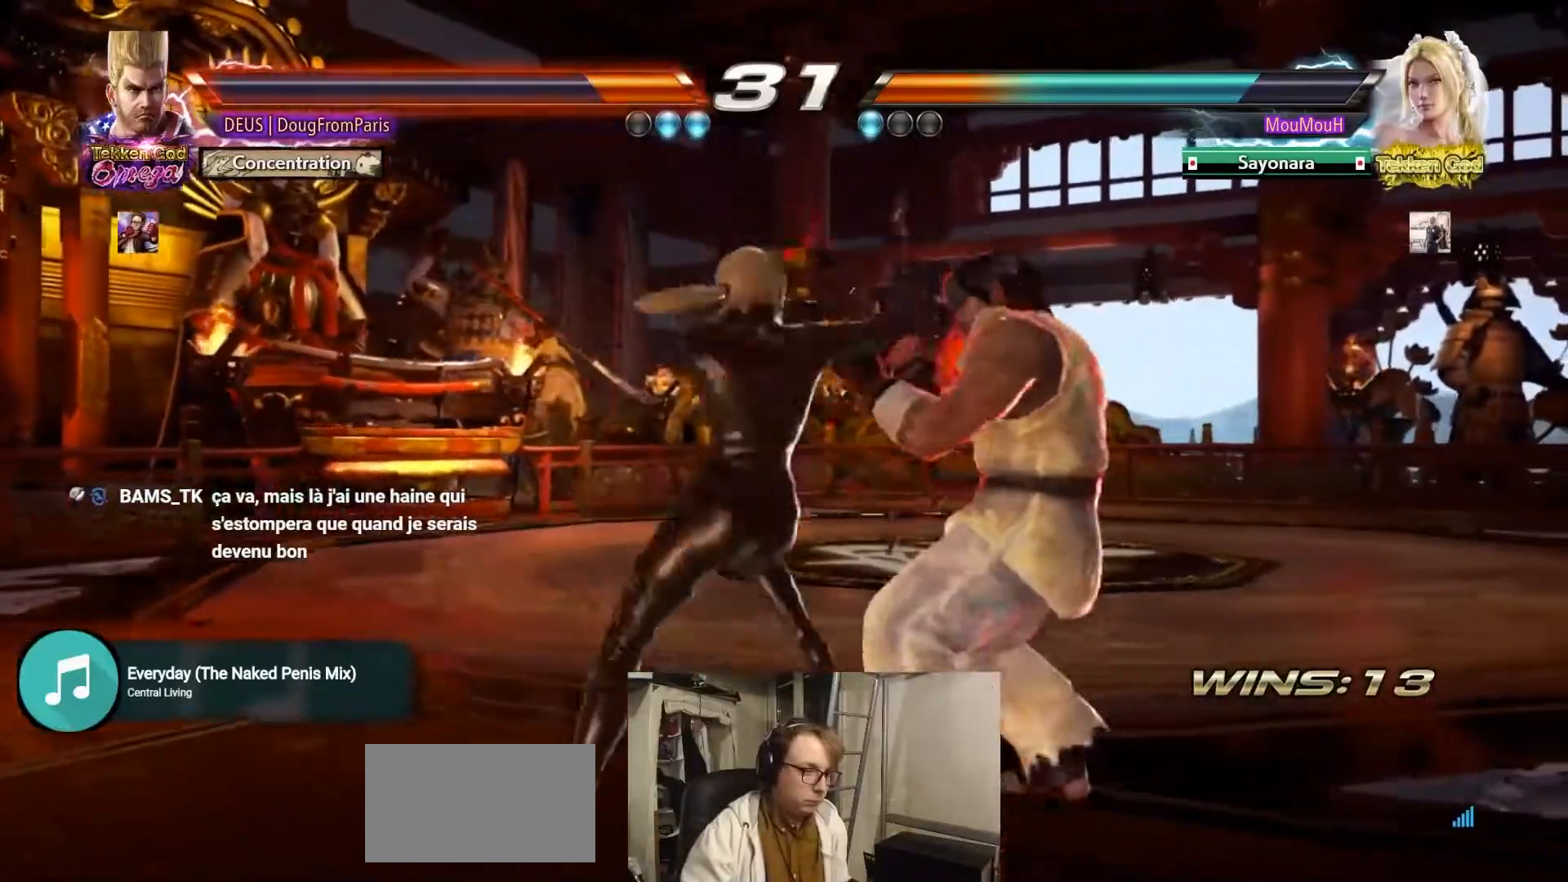
{"dt_ms": 500, "buttons": [], "left_stick": "center", "events": [[167, "left_stick", "center"], [383, "CIRCLE", "down"], [450, "CIRCLE", "up"]]}
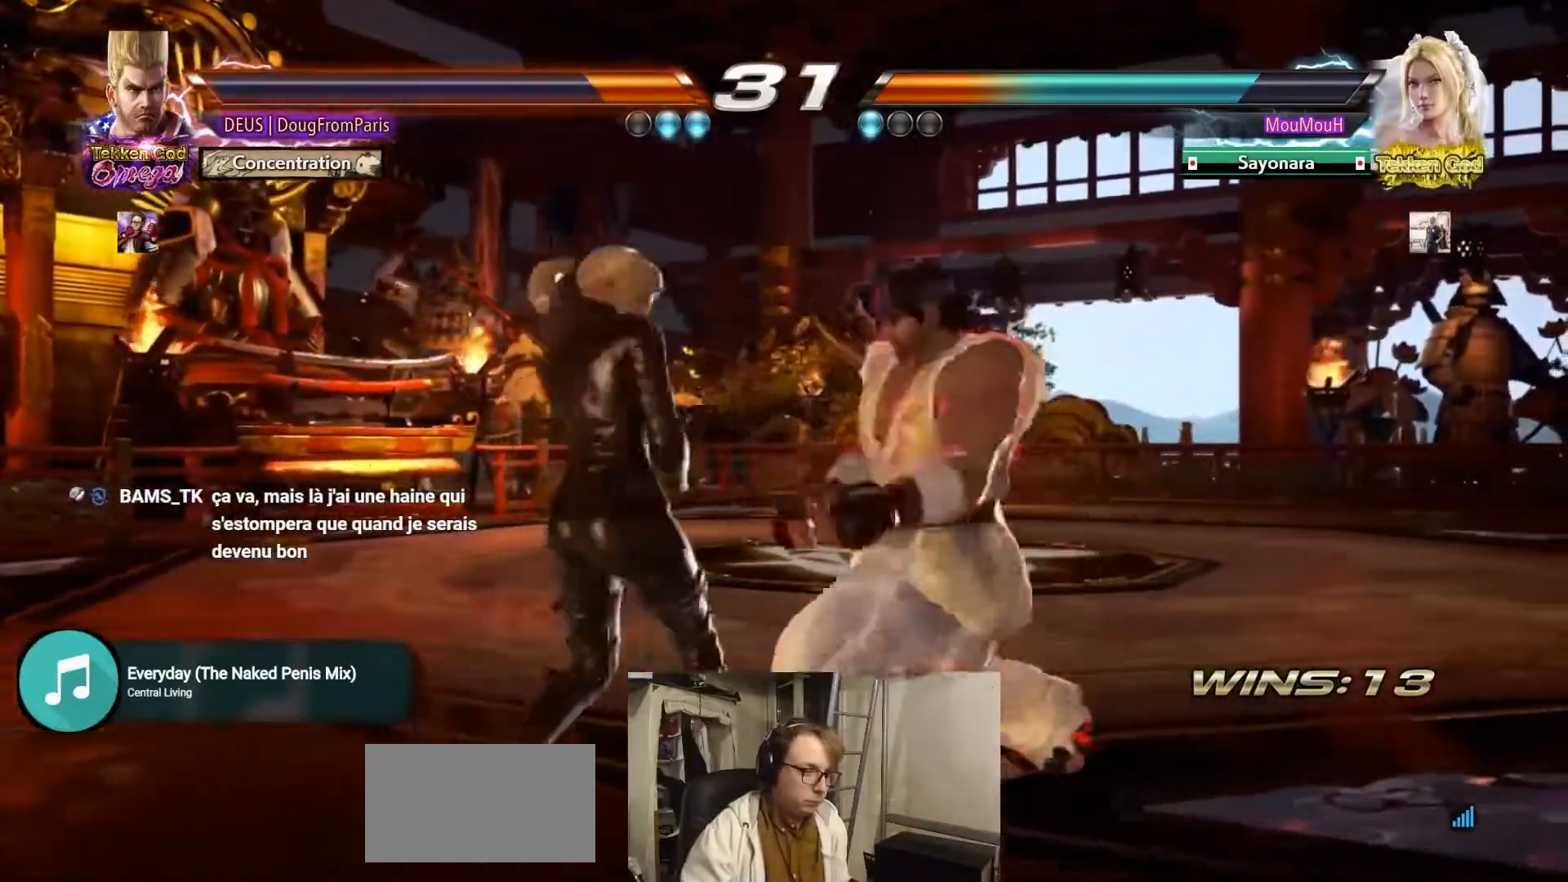
{"dt_ms": 500, "buttons": [], "left_stick": "center", "events": [[67, "CIRCLE", "down"], [300, "CIRCLE", "up"]]}
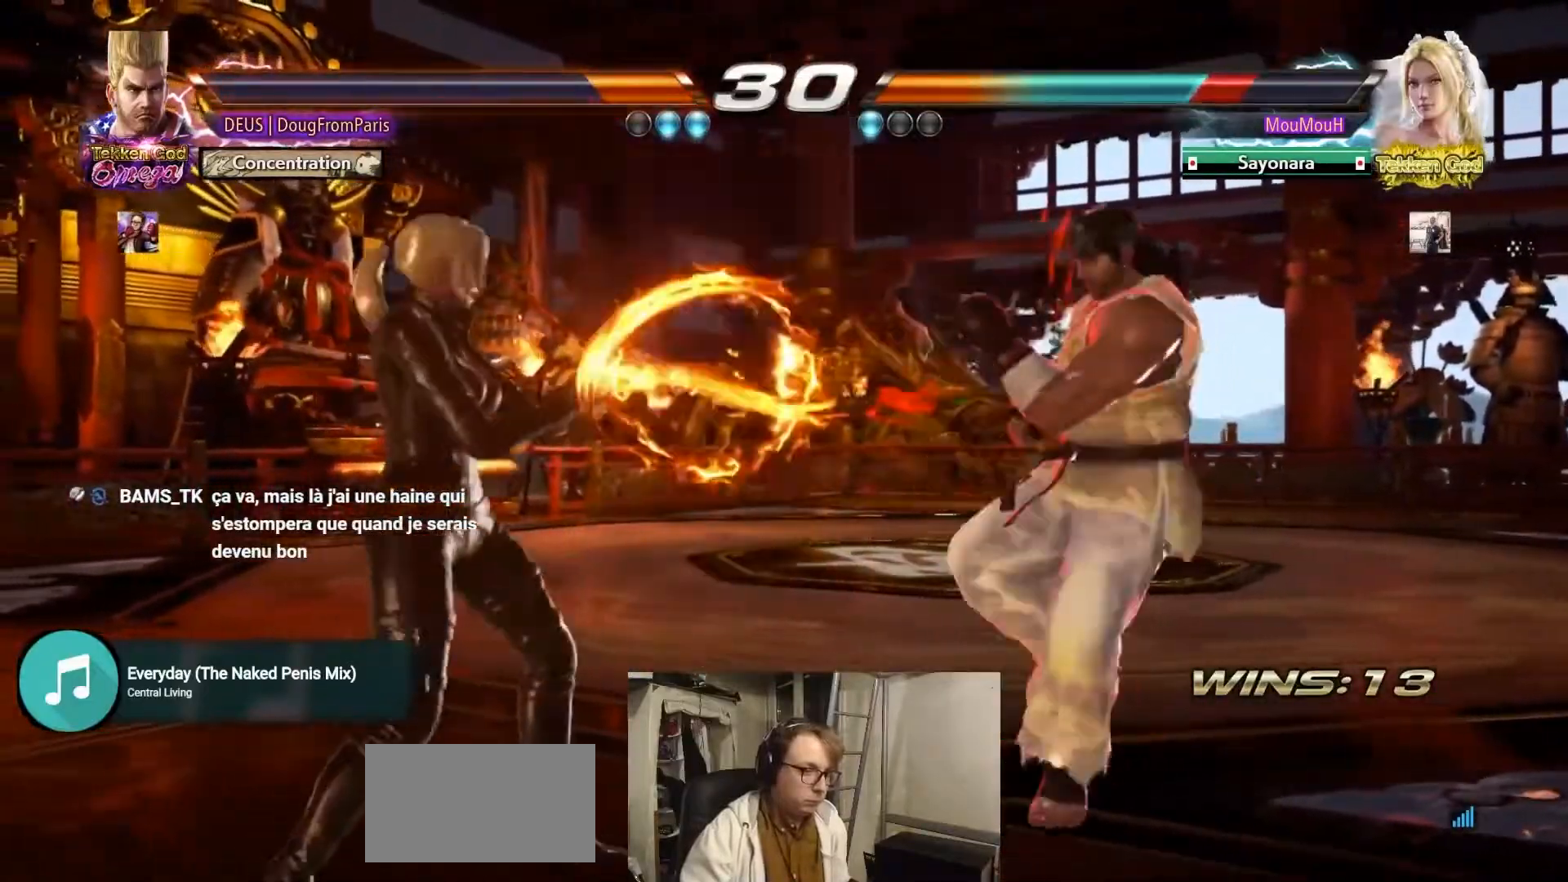
{"dt_ms": 500, "buttons": ["R2"], "left_stick": "center", "events": [[33, "left_stick", "down"], [100, "R2", "down"], [117, "left_stick", "center"]]}
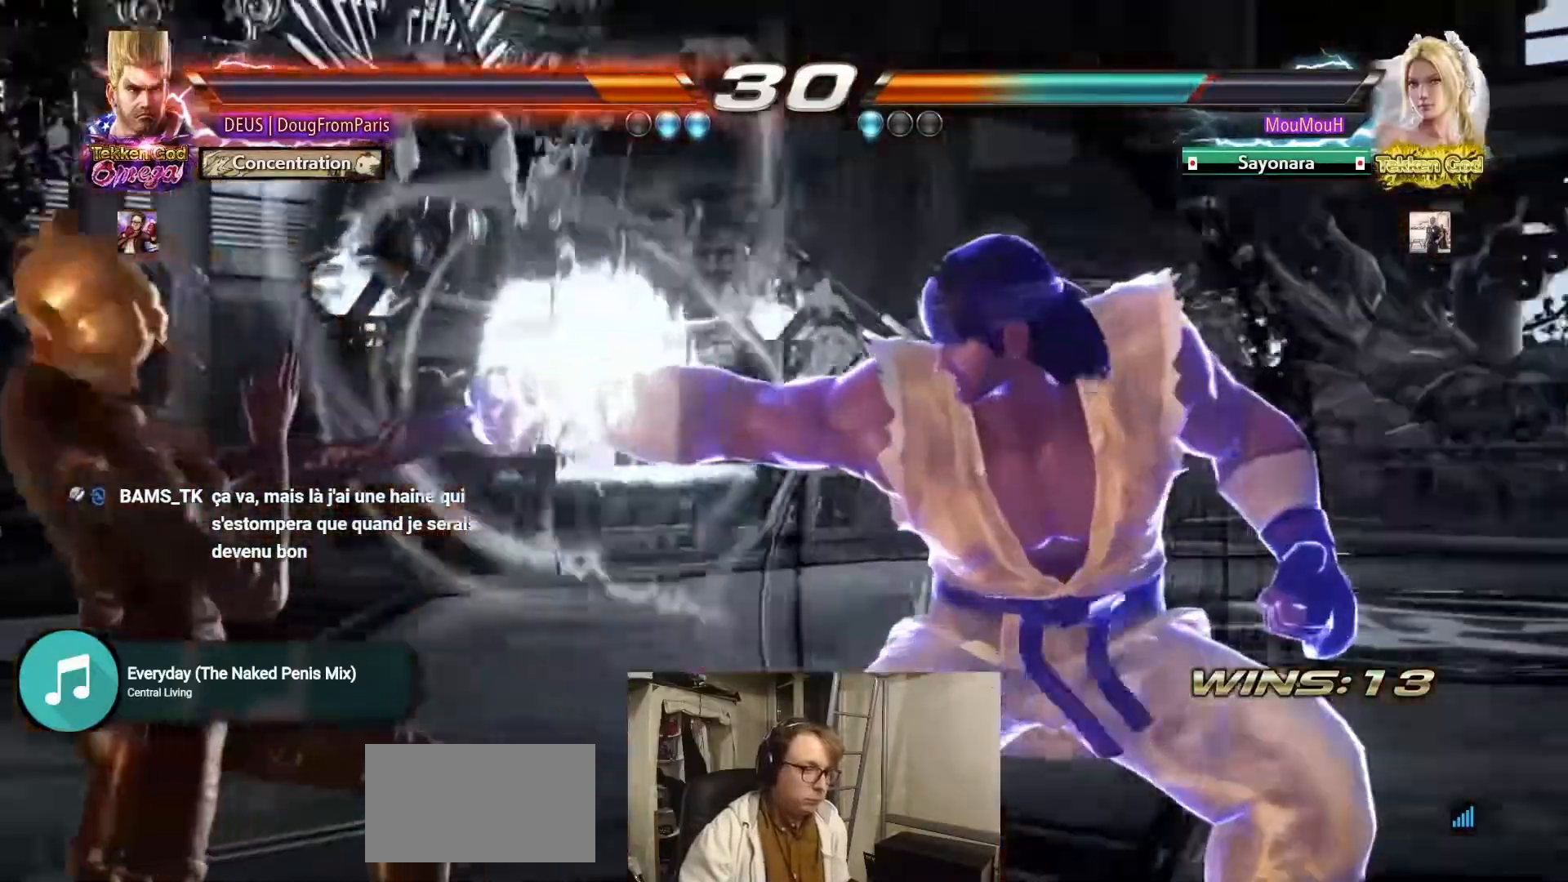
{"dt_ms": 1000, "buttons": [], "left_stick": "right"}
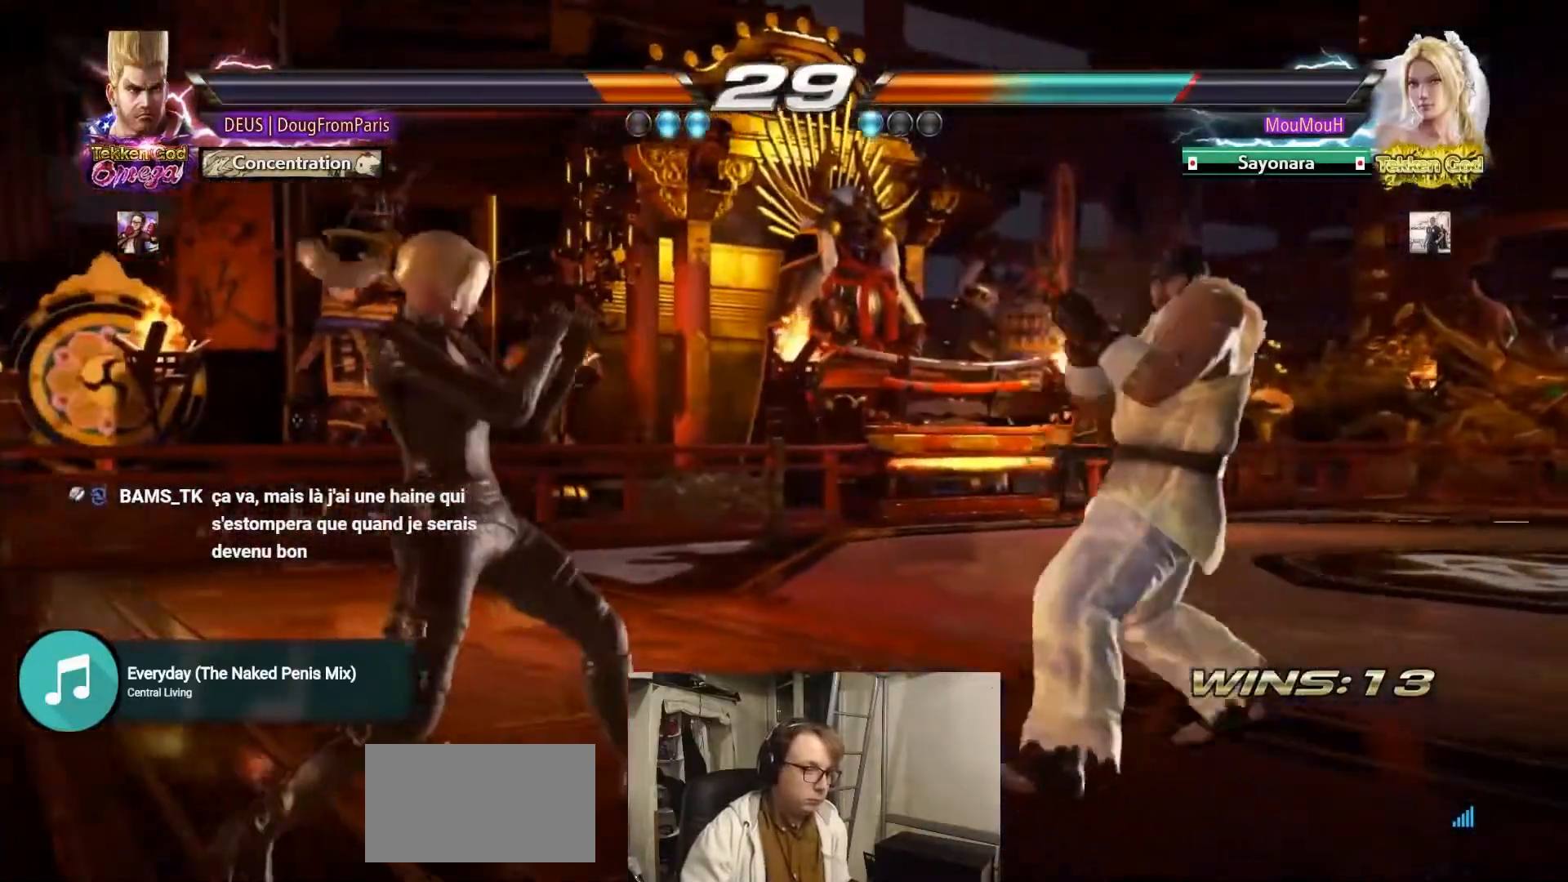
{"dt_ms": 500, "buttons": [], "left_stick": "right", "events": [[100, "left_stick", "center"], [150, "left_stick", "up"], [217, "left_stick", "center"], [333, "left_stick", "right"], [383, "left_stick", "center"], [467, "left_stick", "right"]]}
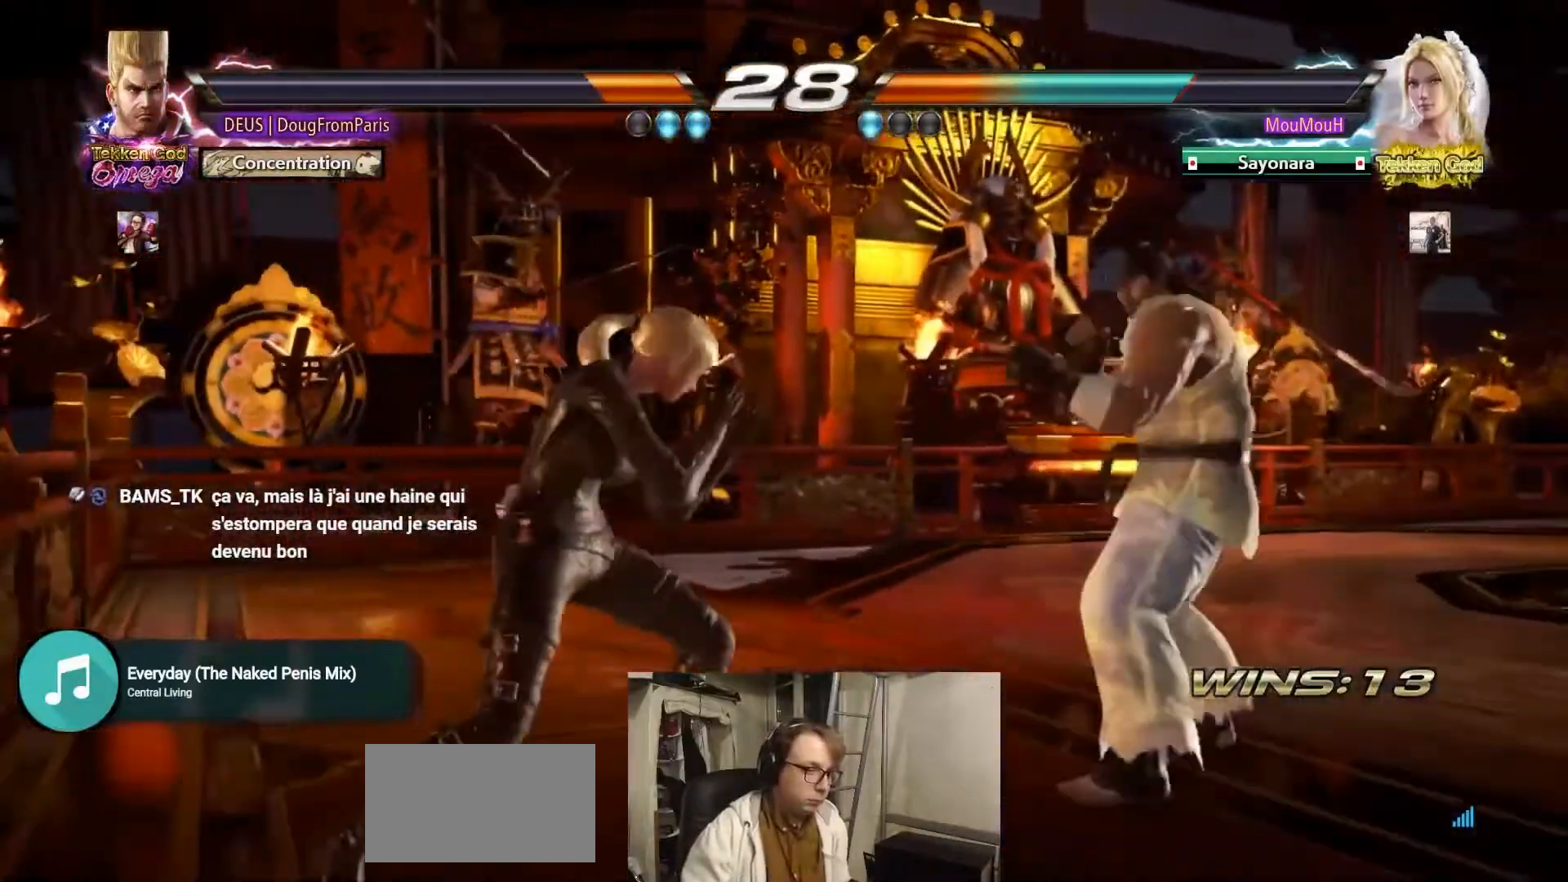
{"dt_ms": 500, "buttons": ["TRIANGLE"], "left_stick": "center", "events": [[133, "left_stick", "center"], [233, "TRIANGLE", "down"]]}
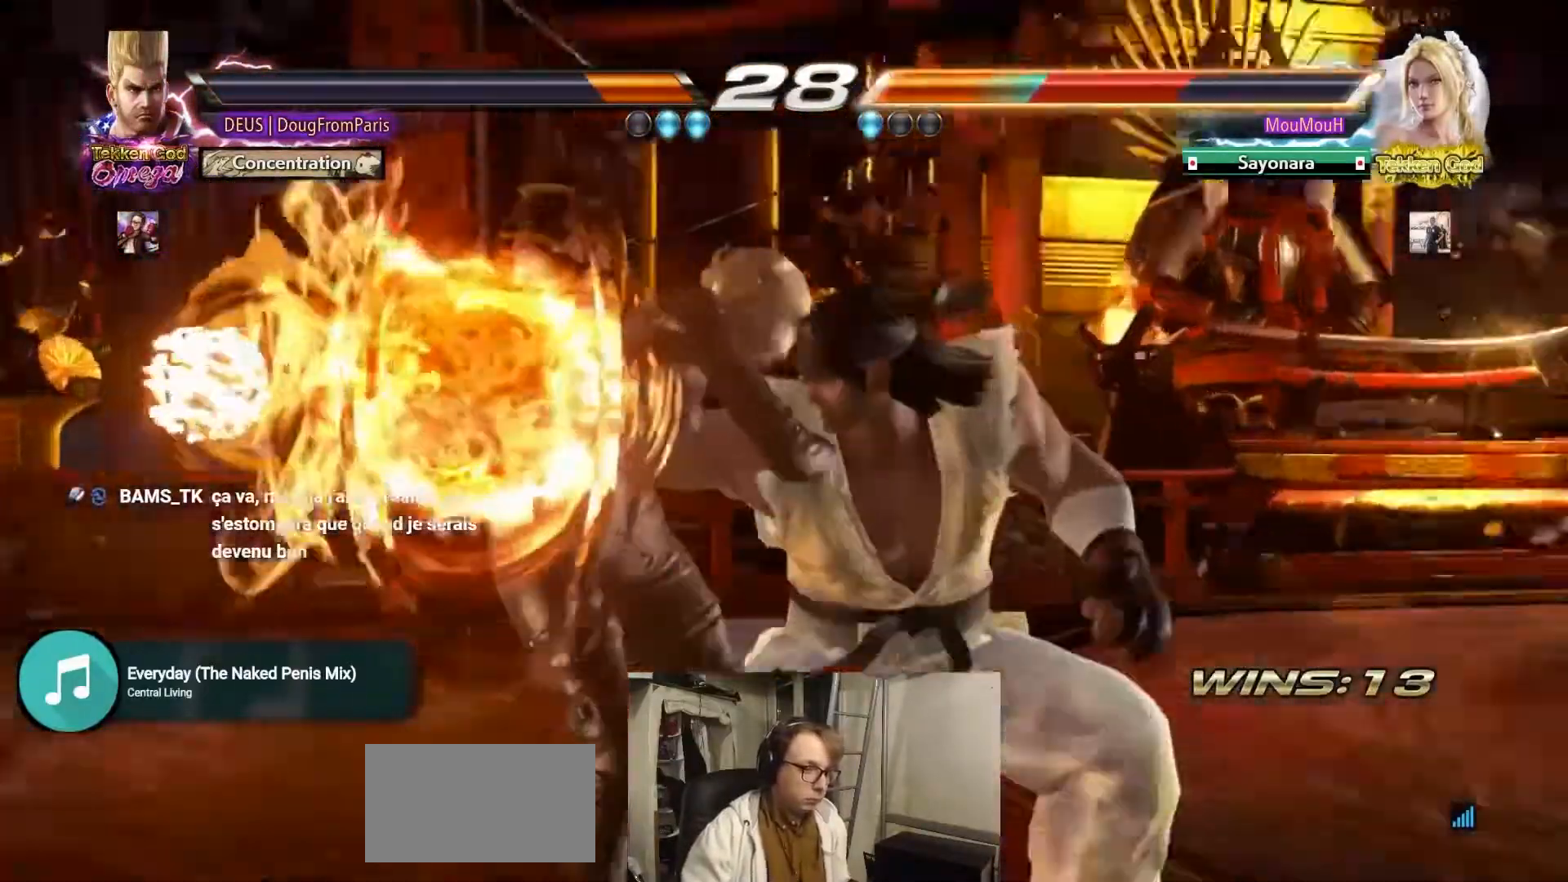
{"dt_ms": 500, "buttons": ["TRIANGLE"], "left_stick": "center", "events": []}
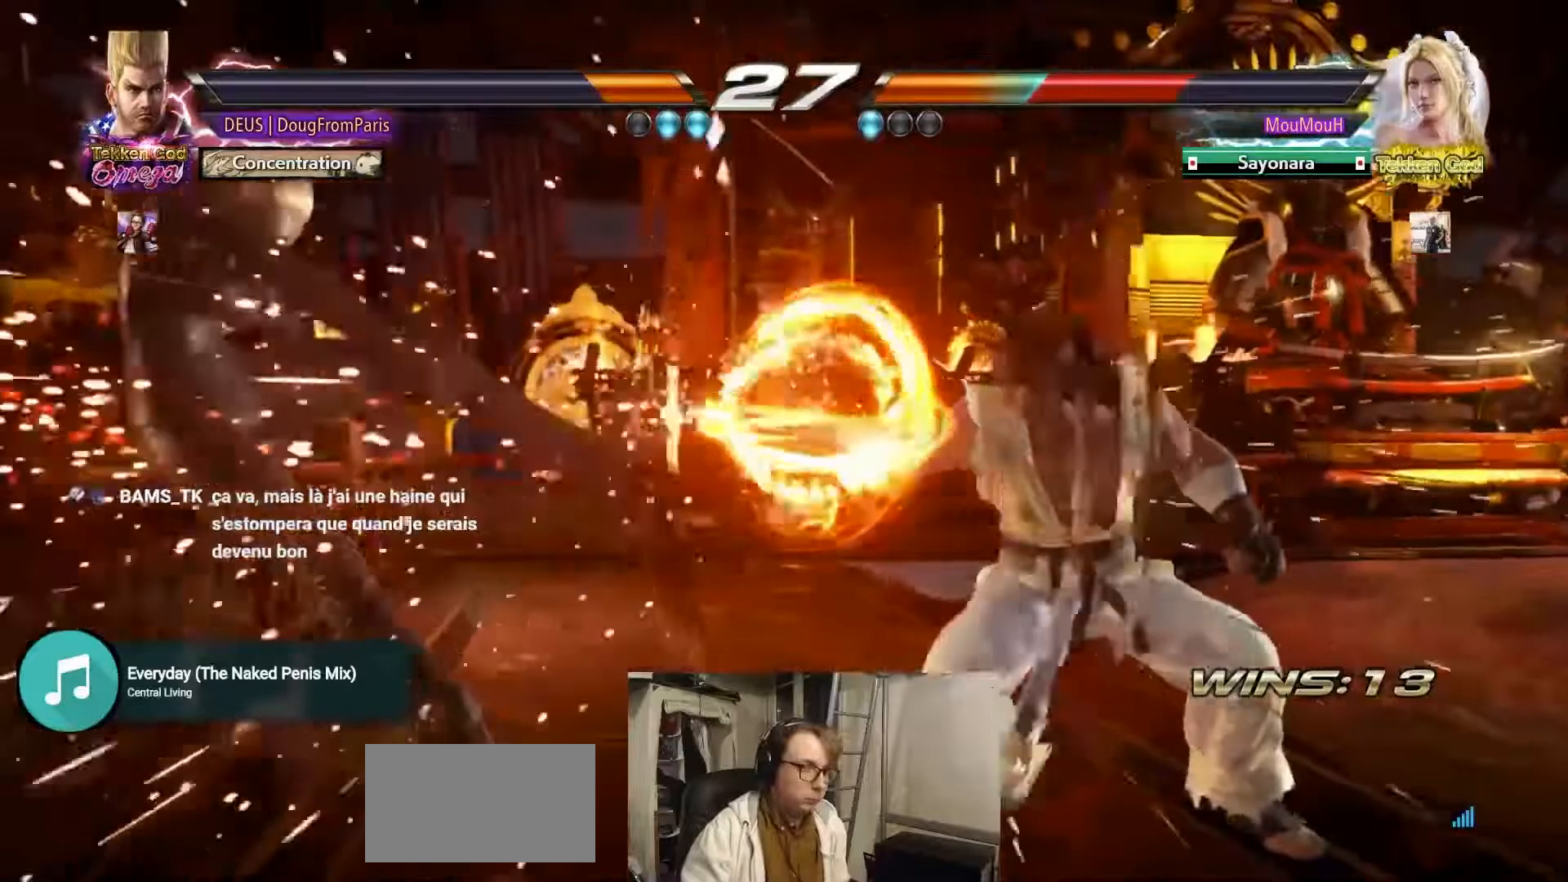
{"dt_ms": 500, "buttons": [], "left_stick": "left", "events": [[50, "TRIANGLE", "up"], [283, "left_stick", "left"], [367, "left_stick", "center"], [500, "left_stick", "left"]]}
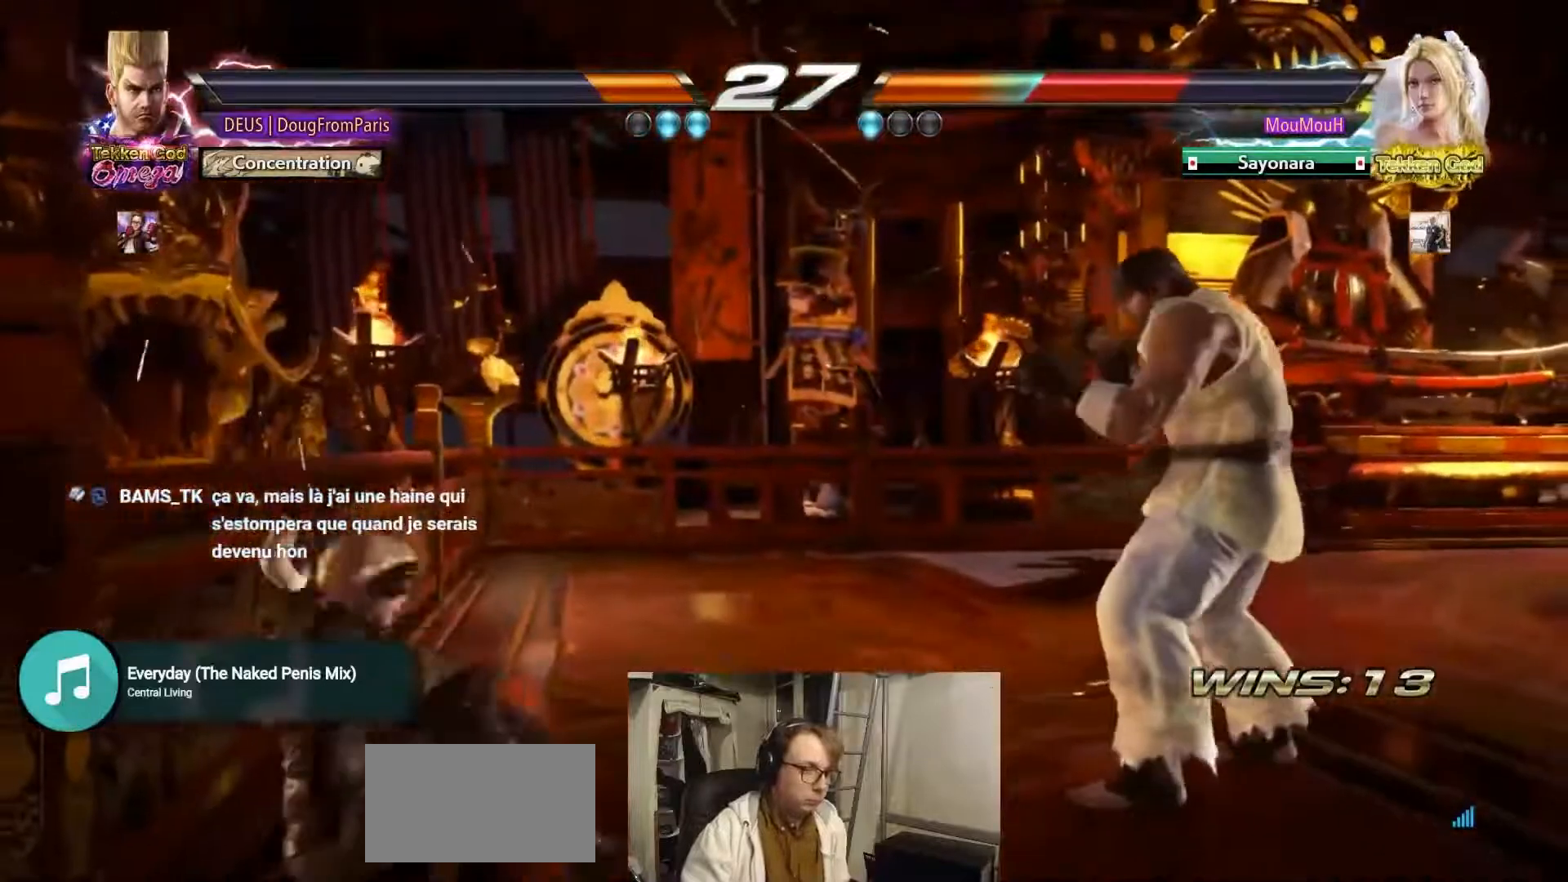
{"dt_ms": 500, "buttons": [], "left_stick": "center", "events": [[200, "left_stick", "center"], [250, "left_stick", "left"], [467, "left_stick", "center"]]}
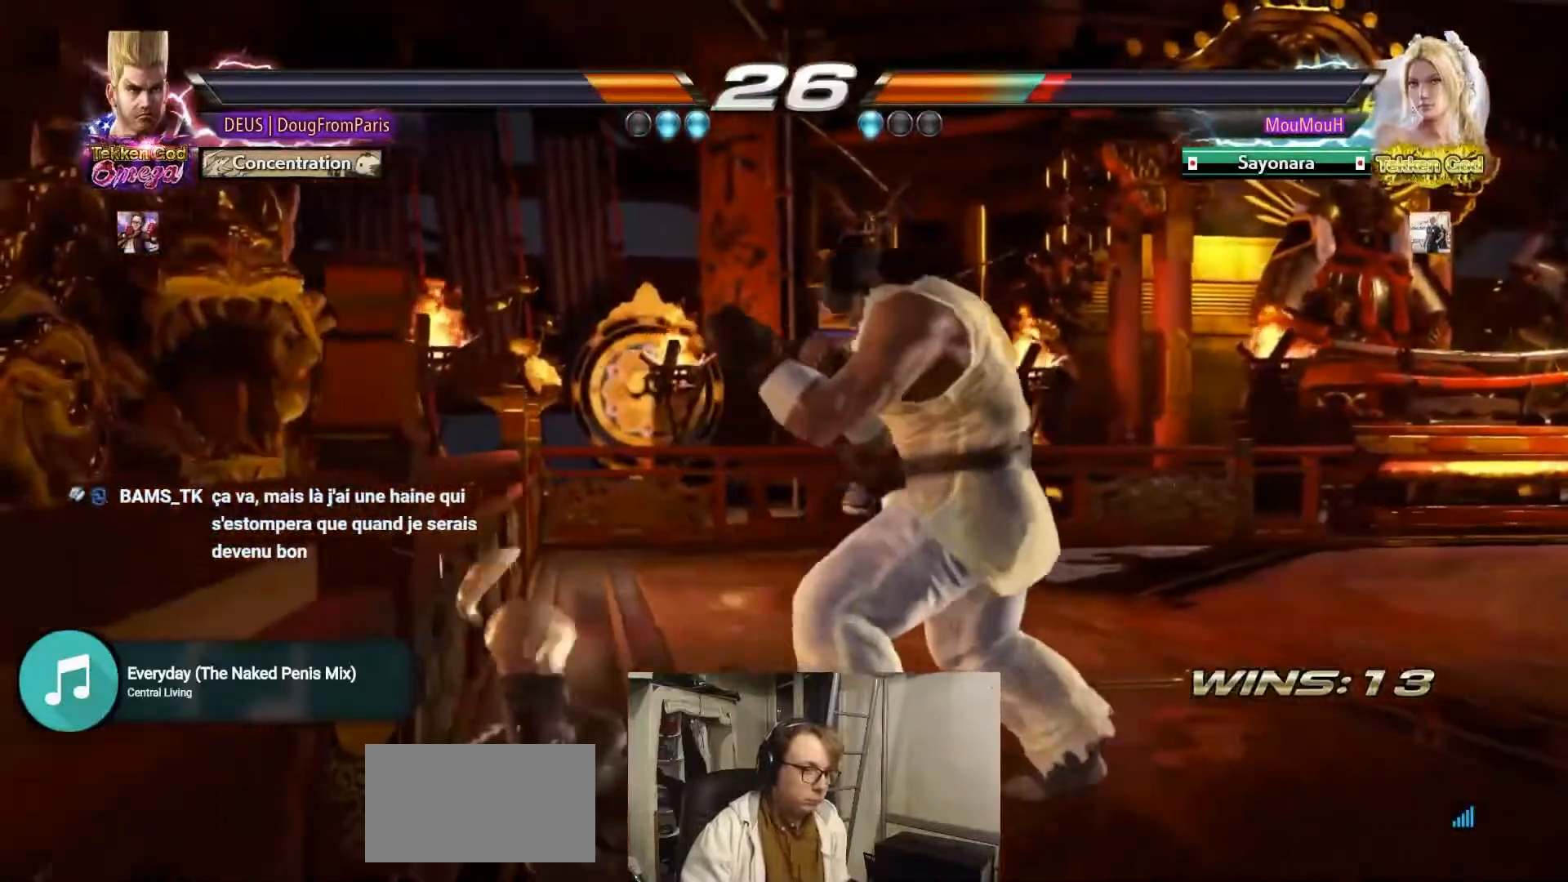
{"dt_ms": 500, "buttons": [], "left_stick": "right", "events": [[17, "left_stick", "left"], [217, "left_stick", "center"], [267, "left_stick", "left"], [317, "left_stick", "center"], [500, "left_stick", "right"]]}
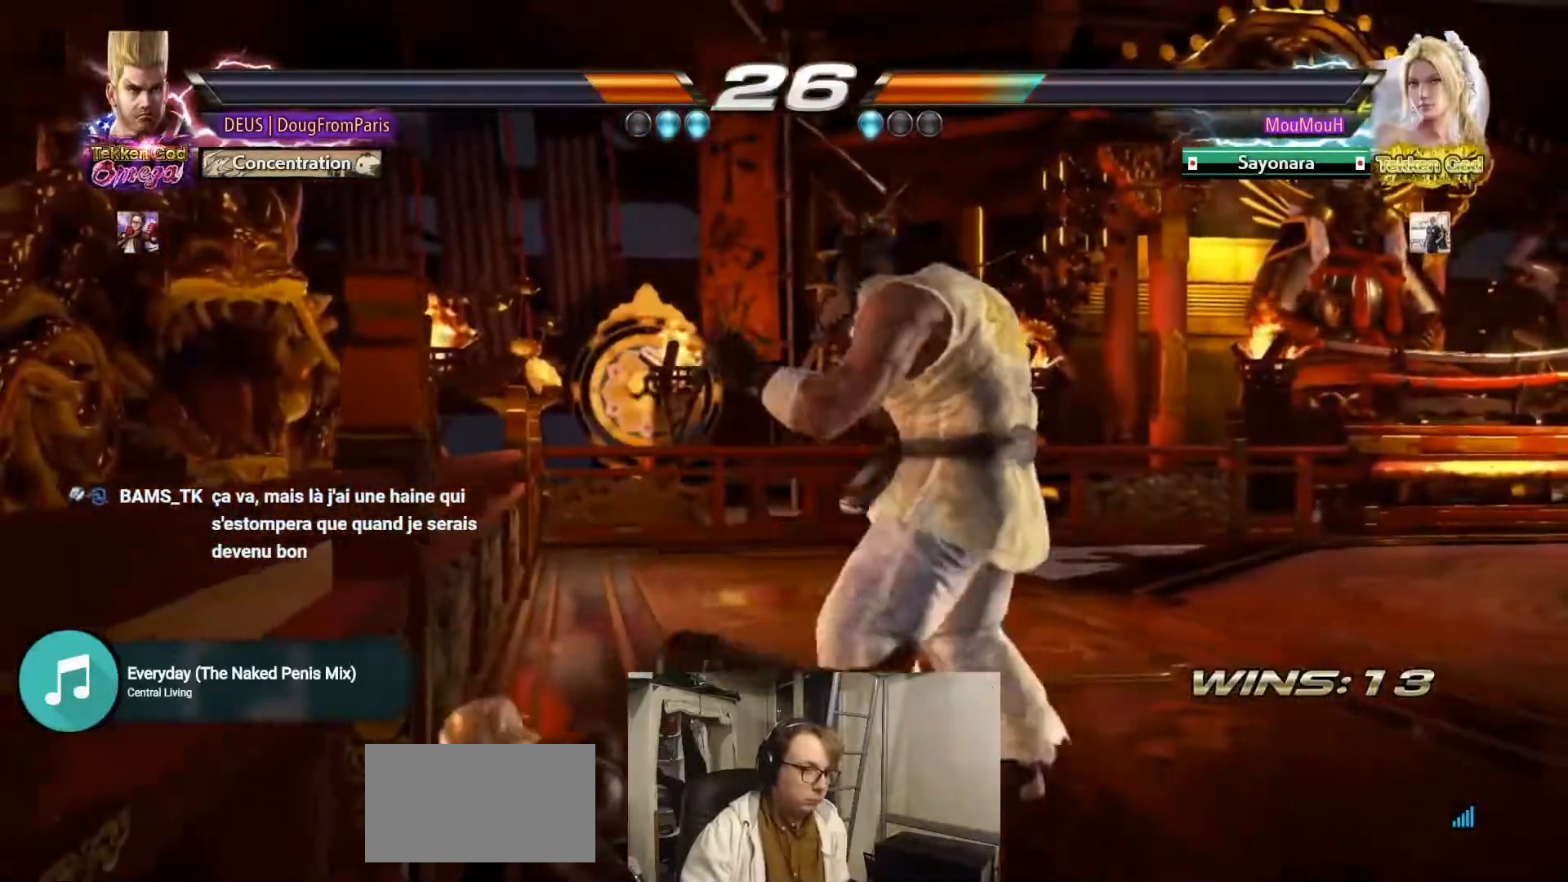
{"dt_ms": 500, "buttons": [], "left_stick": "center", "events": [[233, "left_stick", "center"], [300, "left_stick", "right"], [383, "left_stick", "center"]]}
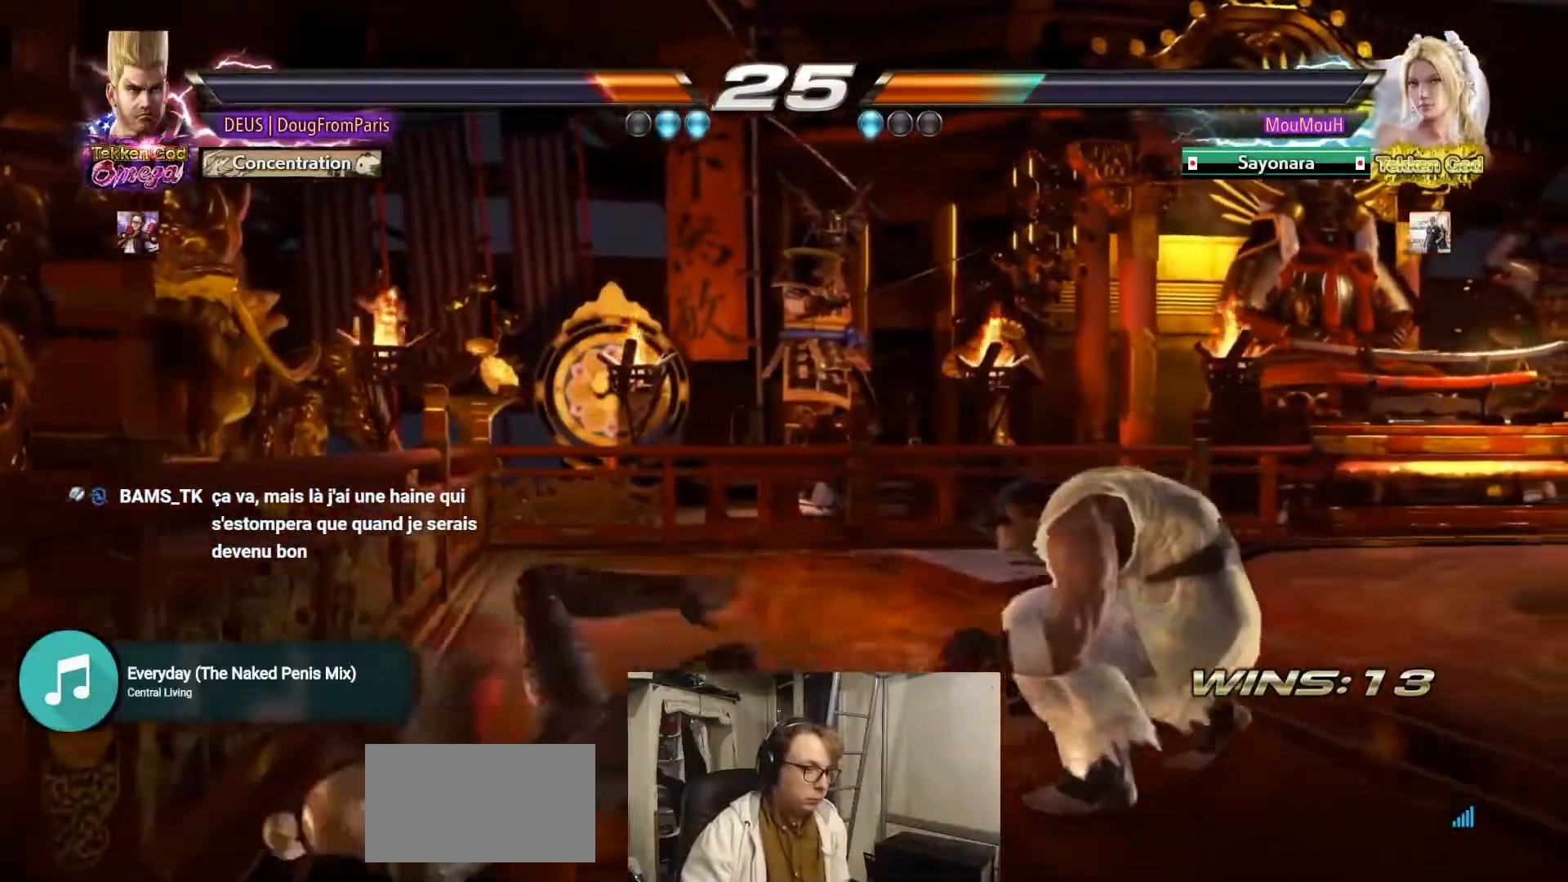
{"dt_ms": 500, "buttons": [], "left_stick": "right", "events": [[250, "left_stick", "right"], [300, "left_stick", "center"], [383, "left_stick", "right"]]}
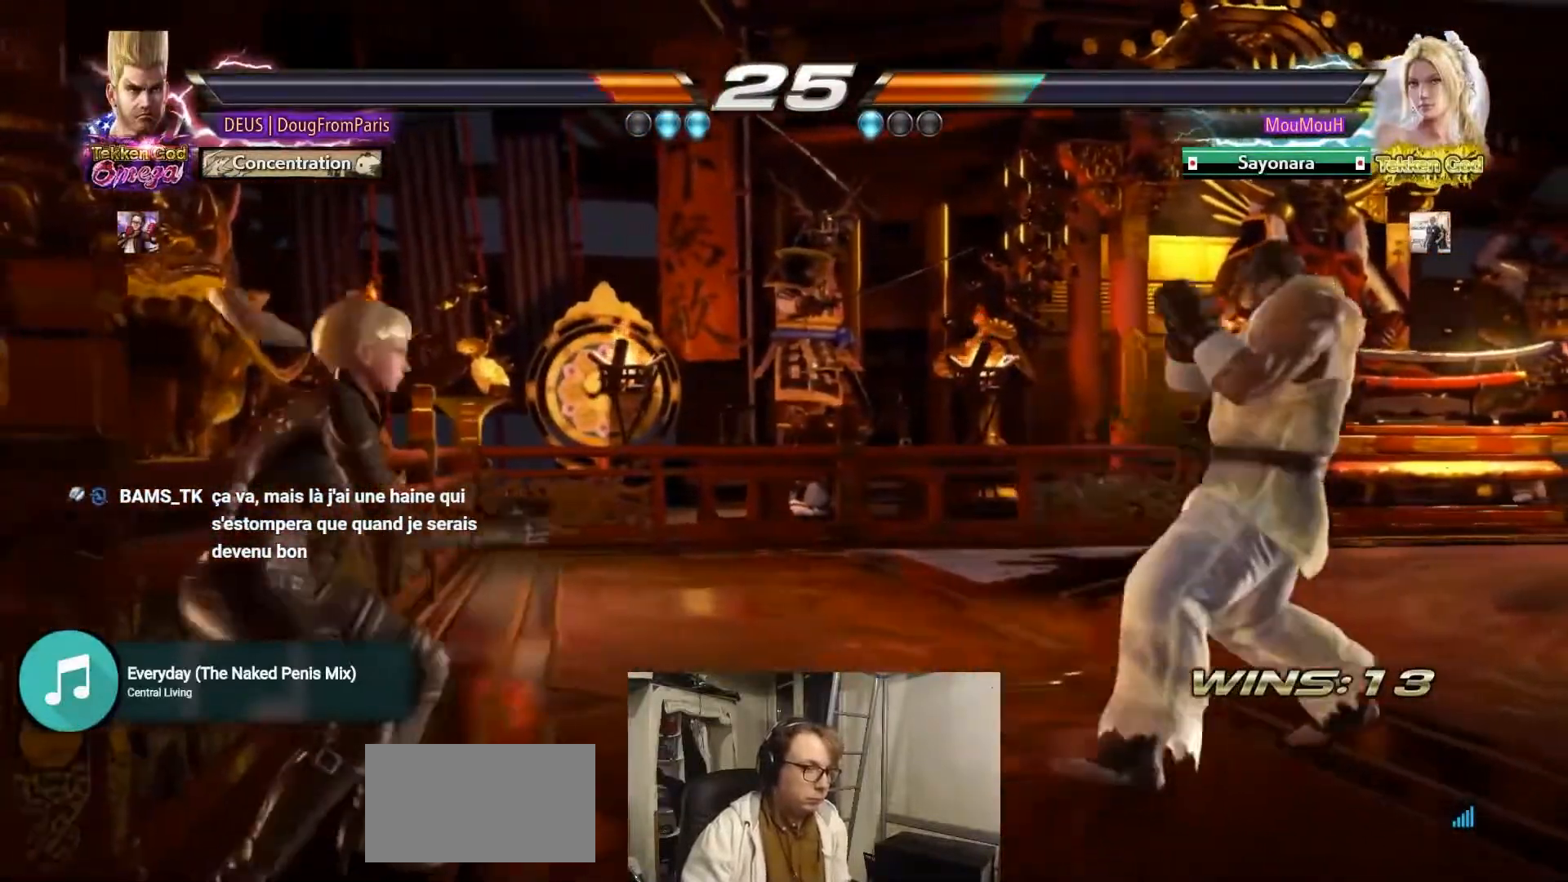
{"dt_ms": 500, "buttons": [], "left_stick": "right", "events": [[50, "left_stick", "down"], [100, "left_stick", "center"], [233, "left_stick", "right"], [283, "left_stick", "center"], [367, "left_stick", "right"]]}
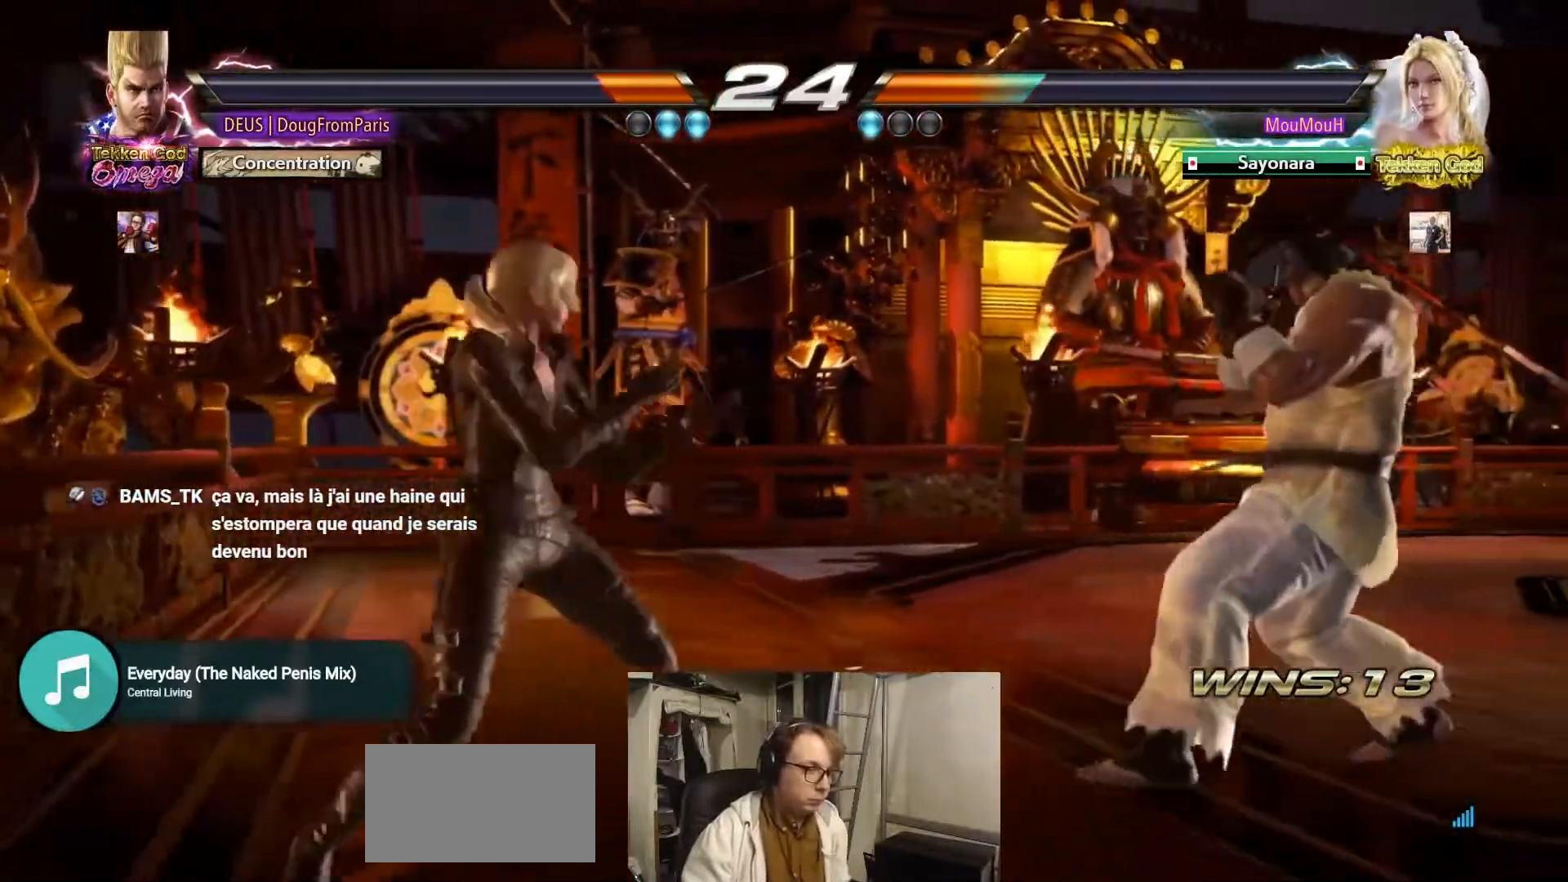
{"dt_ms": 500, "buttons": [], "left_stick": "center", "events": [[67, "left_stick", "center"], [383, "left_stick", "up"], [450, "left_stick", "center"]]}
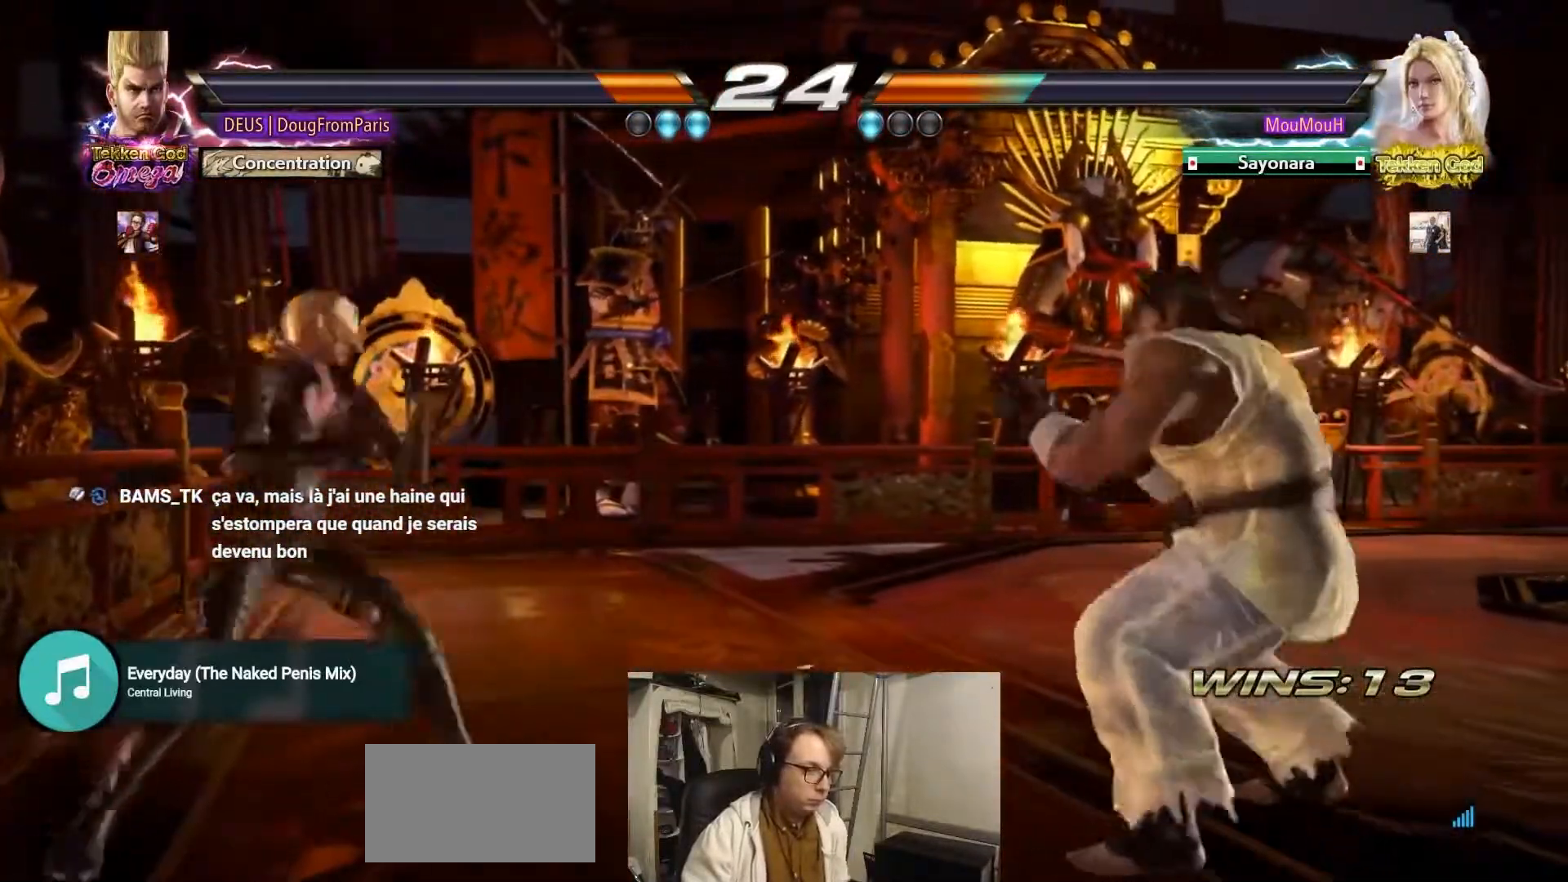
{"dt_ms": 500, "buttons": [], "left_stick": "center", "events": [[183, "left_stick", "right"], [350, "left_stick", "down"], [400, "left_stick", "center"]]}
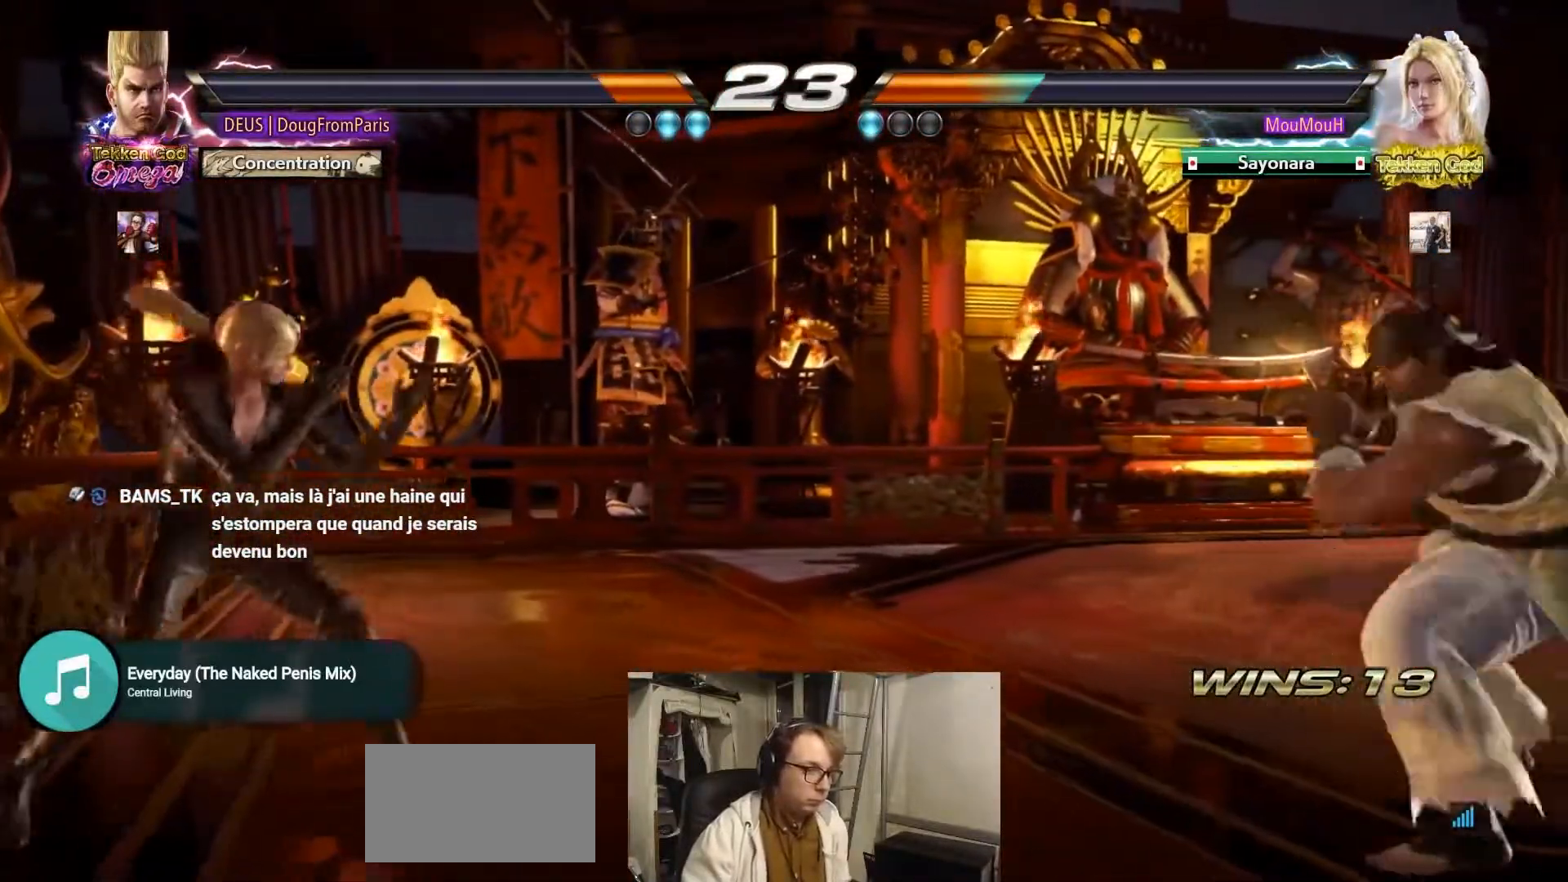
{"dt_ms": 500, "buttons": [], "left_stick": "center", "events": [[167, "left_stick", "right"], [350, "left_stick", "center"]]}
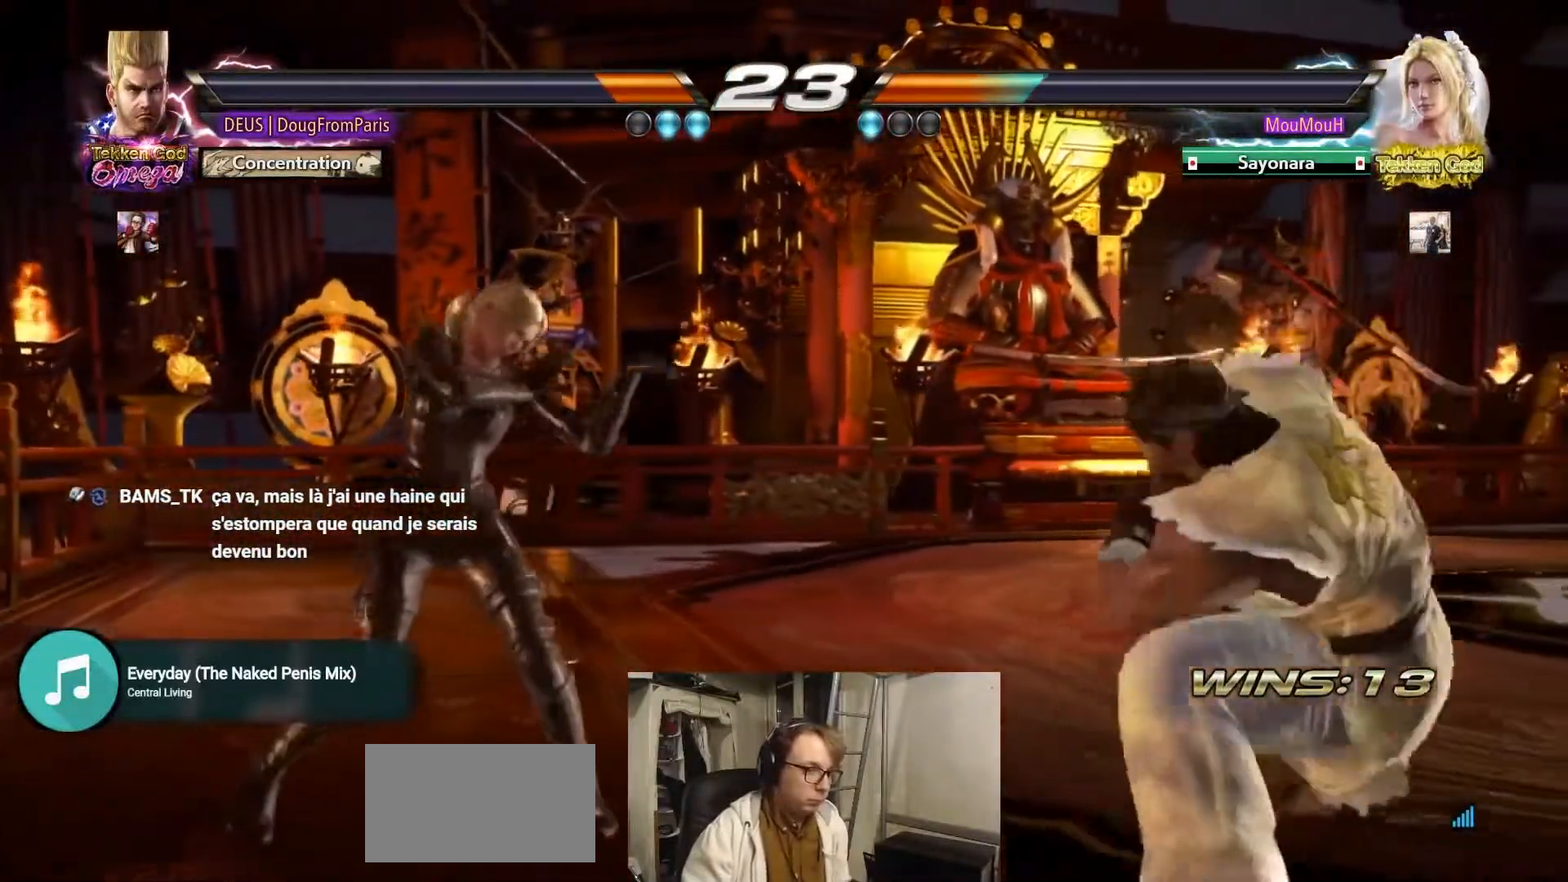
{"dt_ms": 500, "buttons": ["TRIANGLE"], "left_stick": "center", "events": [[83, "TRIANGLE", "down"]]}
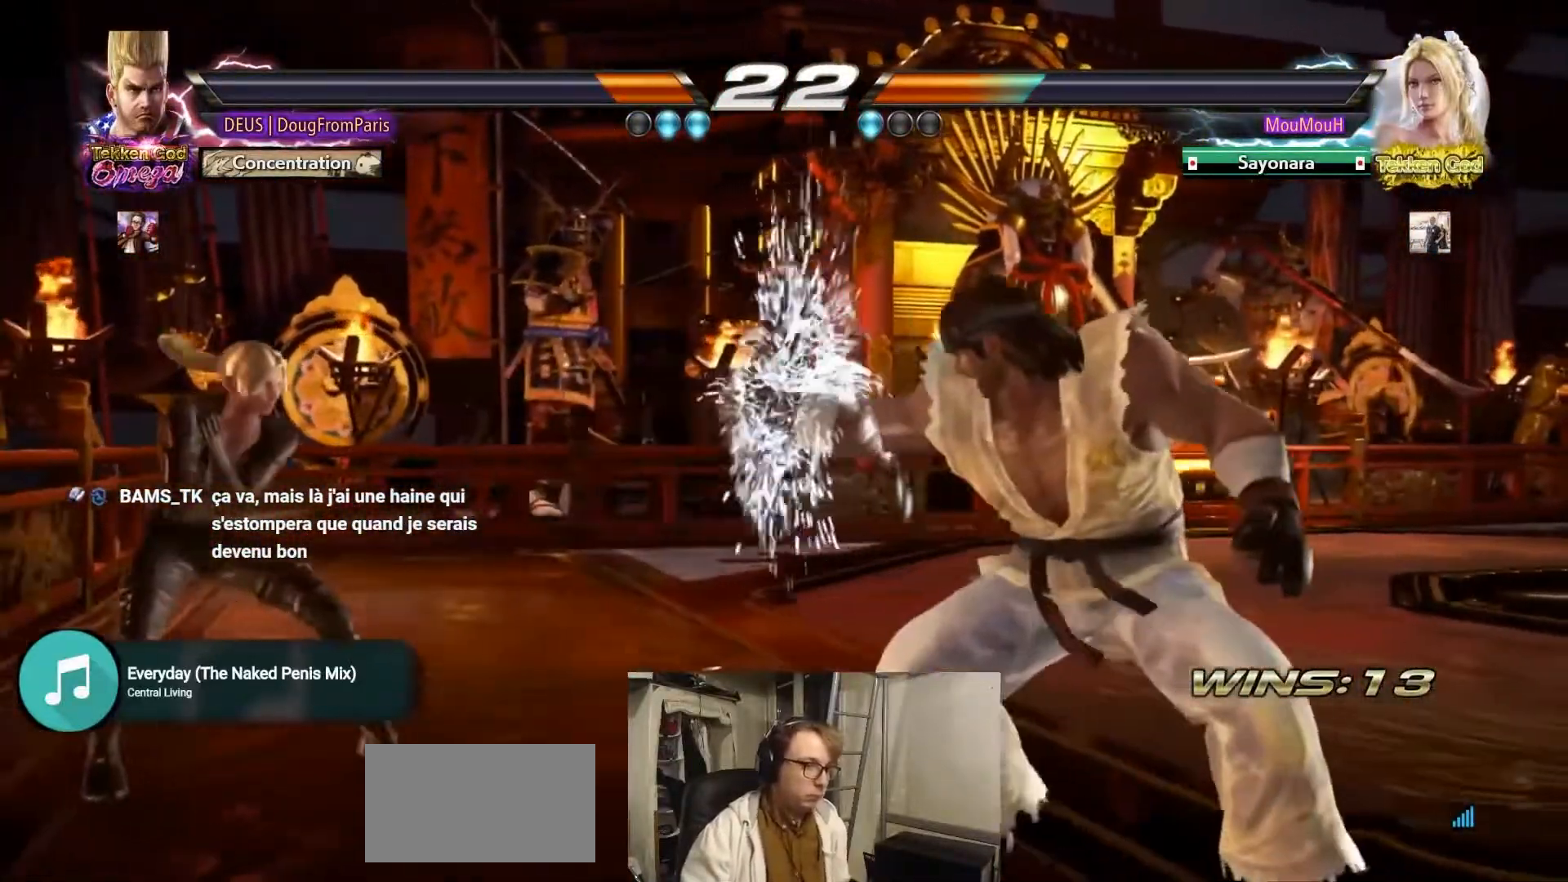
{"dt_ms": 500, "buttons": [], "left_stick": "right", "events": [[183, "TRIANGLE", "up"], [317, "left_stick", "right"], [400, "left_stick", "center"], [500, "left_stick", "right"]]}
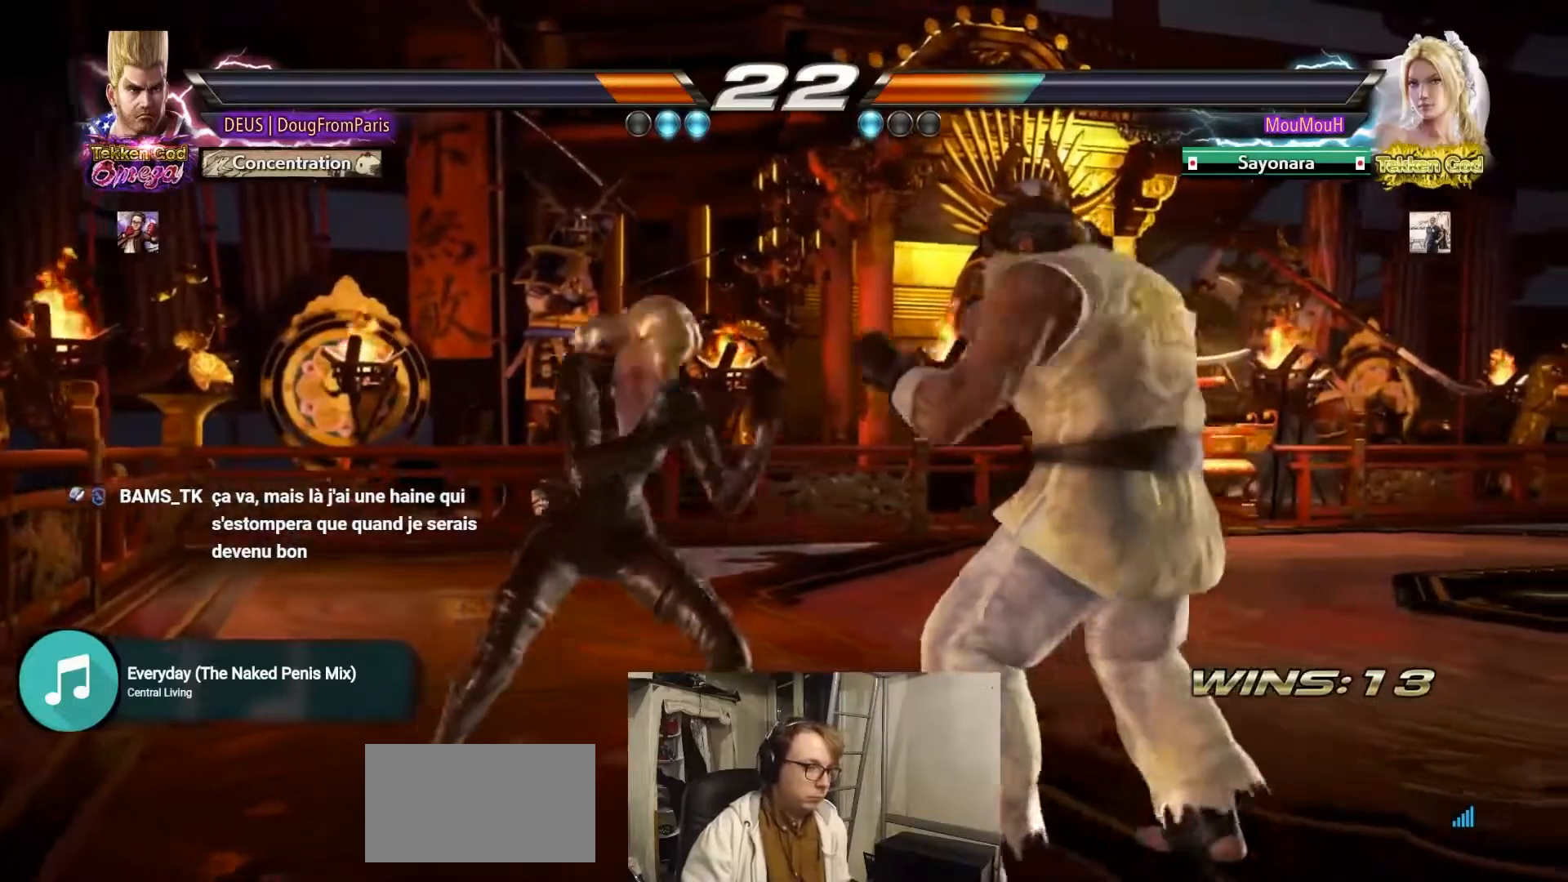
{"dt_ms": 500, "buttons": [], "left_stick": "right", "events": [[317, "left_stick", "center"], [383, "left_stick", "right"]]}
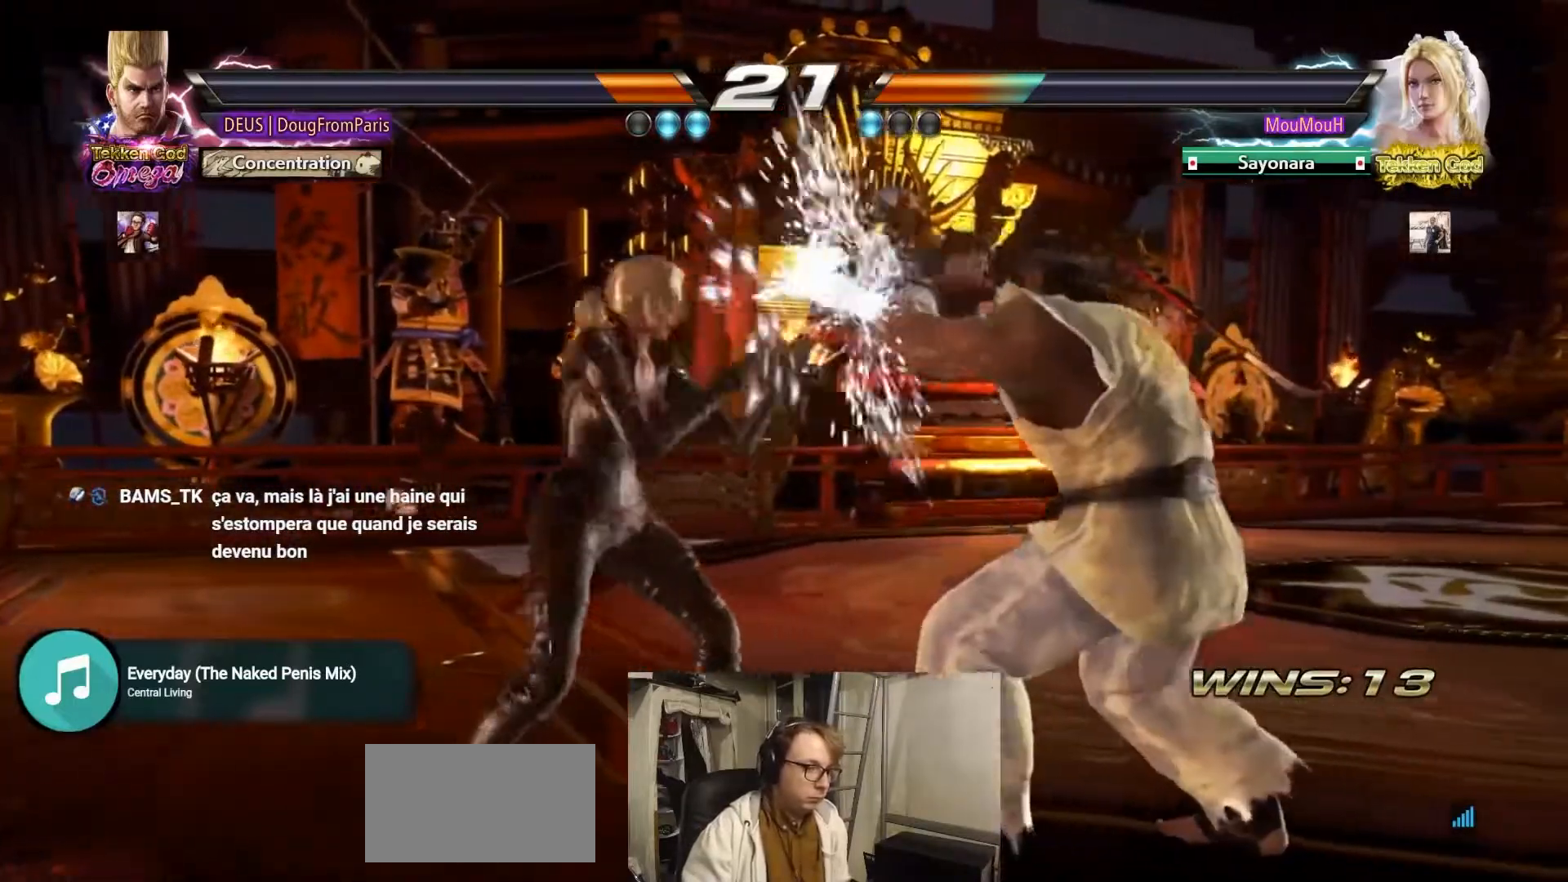
{"dt_ms": 1000, "buttons": [], "left_stick": "right", "events": [[117, "left_stick", "center"], [200, "left_stick", "right"], [500, "left_stick", "center"], [600, "left_stick", "right"]]}
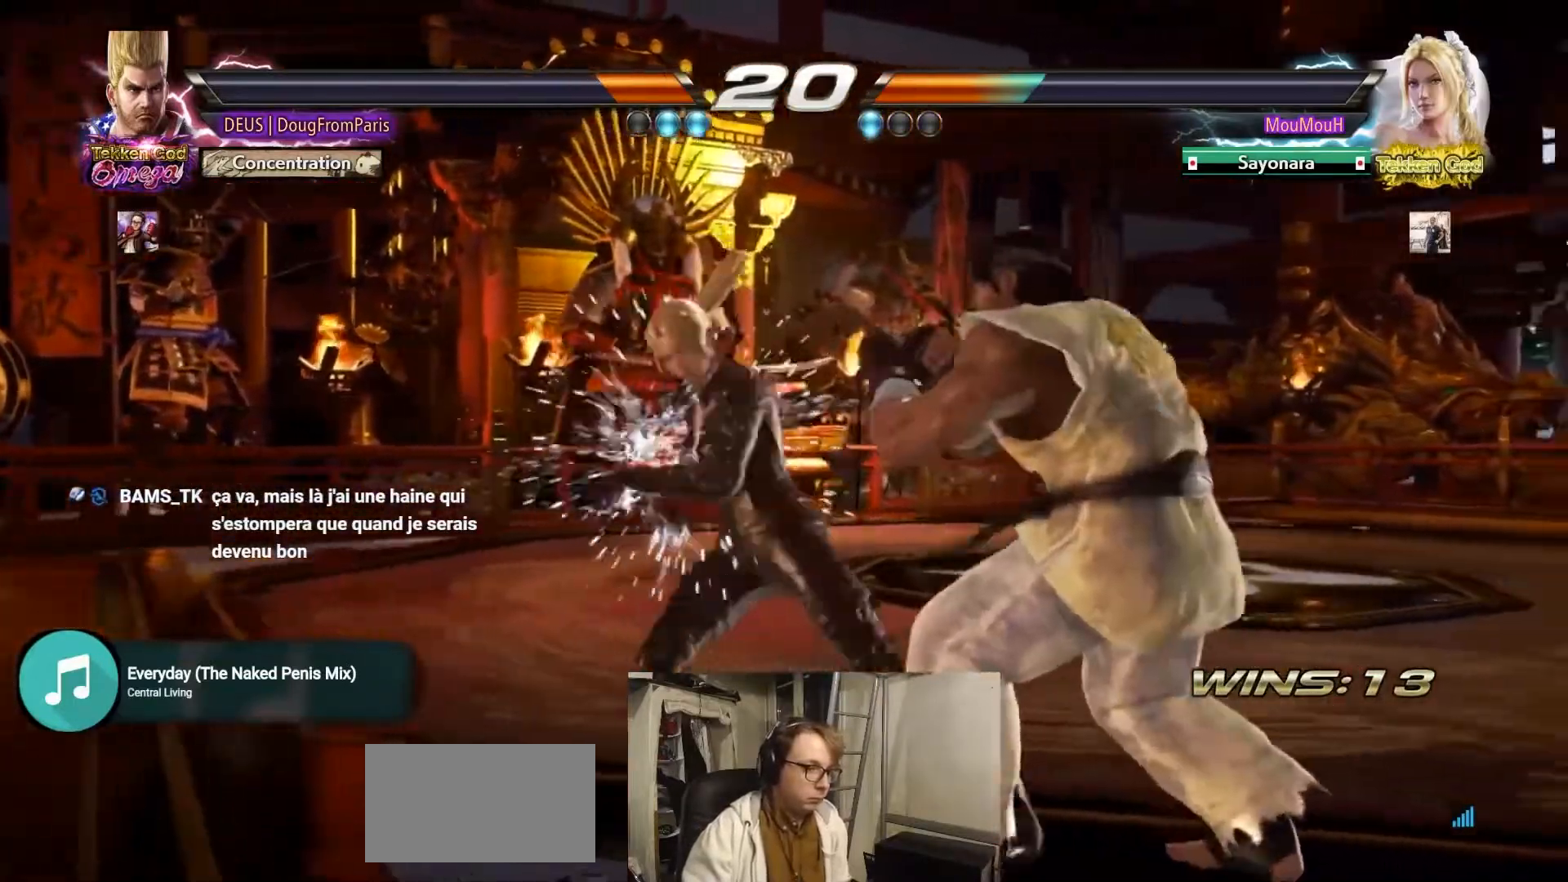
{"dt_ms": 500, "buttons": [], "left_stick": "right", "events": [[50, "left_stick", "down"], [117, "left_stick", "center"], [233, "left_stick", "right"]]}
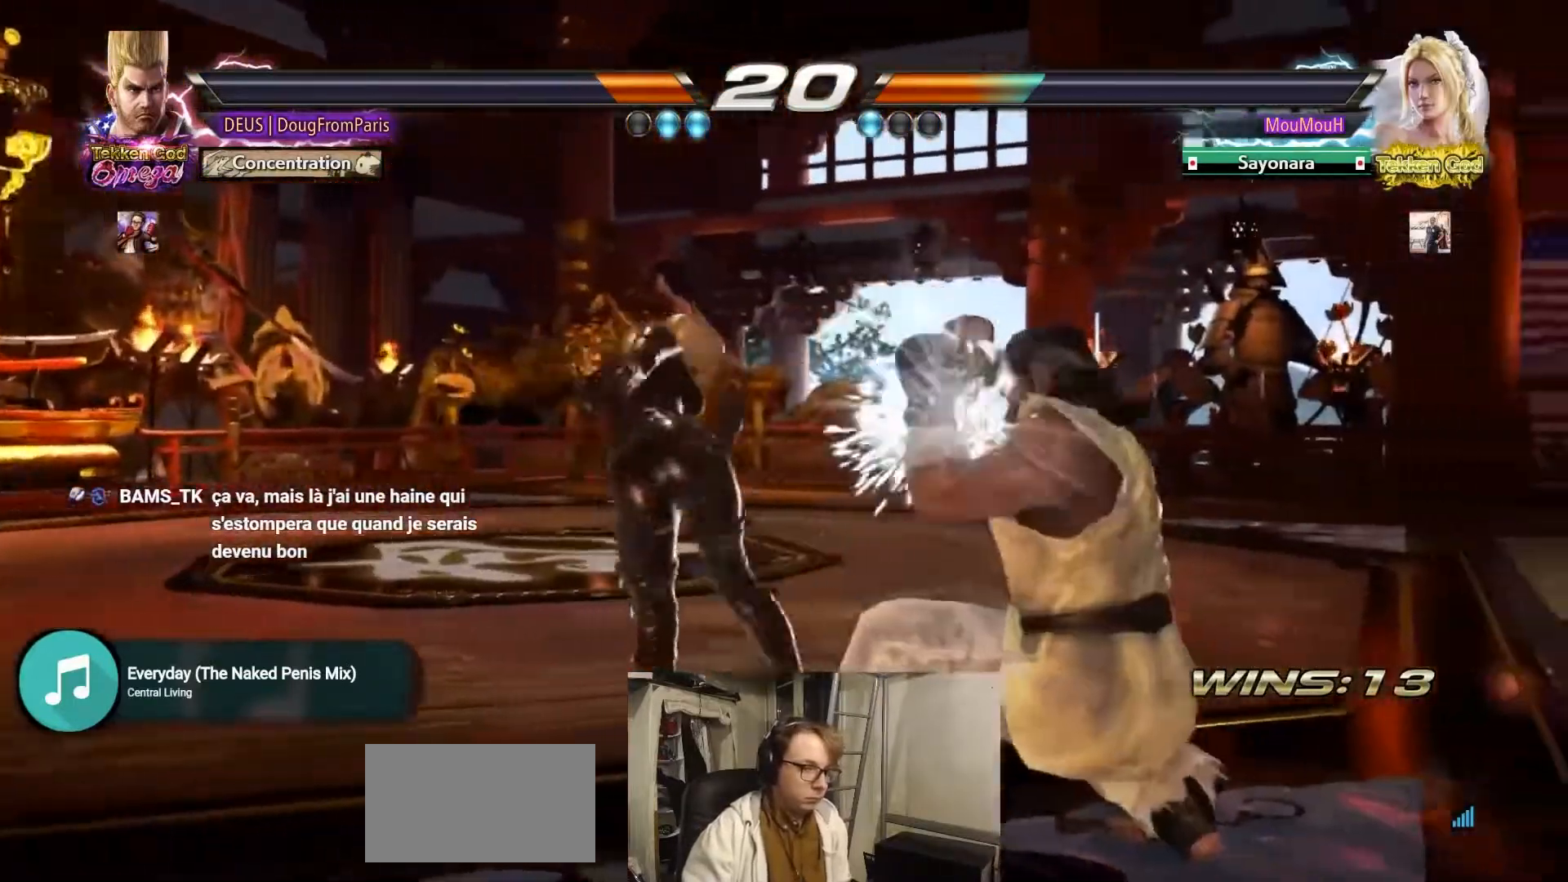
{"dt_ms": 500, "buttons": [], "left_stick": "center", "events": [[83, "left_stick", "center"], [267, "left_stick", "up"], [367, "left_stick", "center"]]}